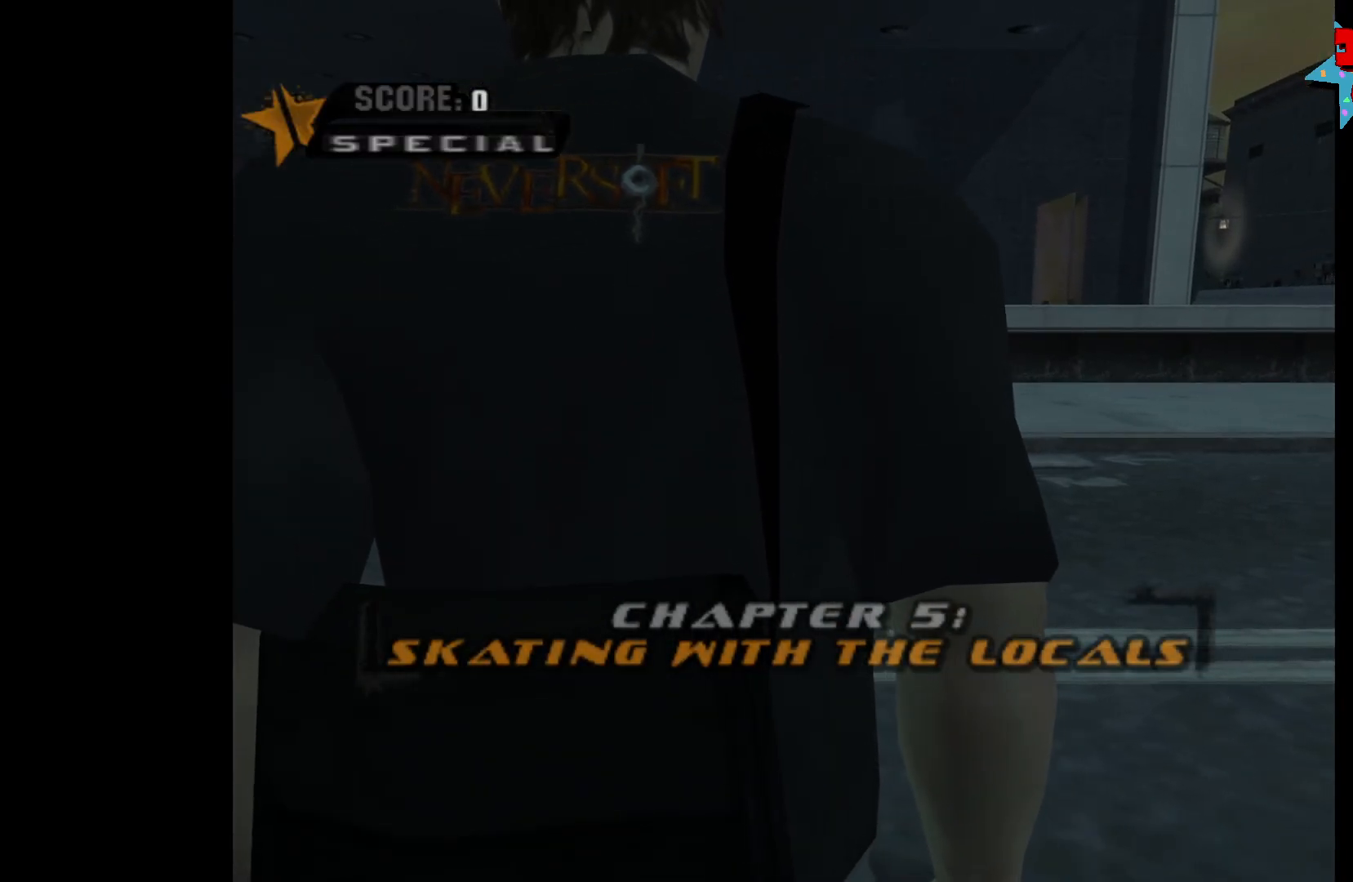
Gameplay with a controller (Xbox layout); each line is a JSON object with the inputs held at the frame after it. "events" lists button and stick changes between this image and that frame as [ms after this image, input, new state], when the widget could be followed in between.
{"buttons": [], "left_stick": "center", "right_stick": "center", "events": [[167, "left_stick", "up"], [367, "left_stick", "center"]]}
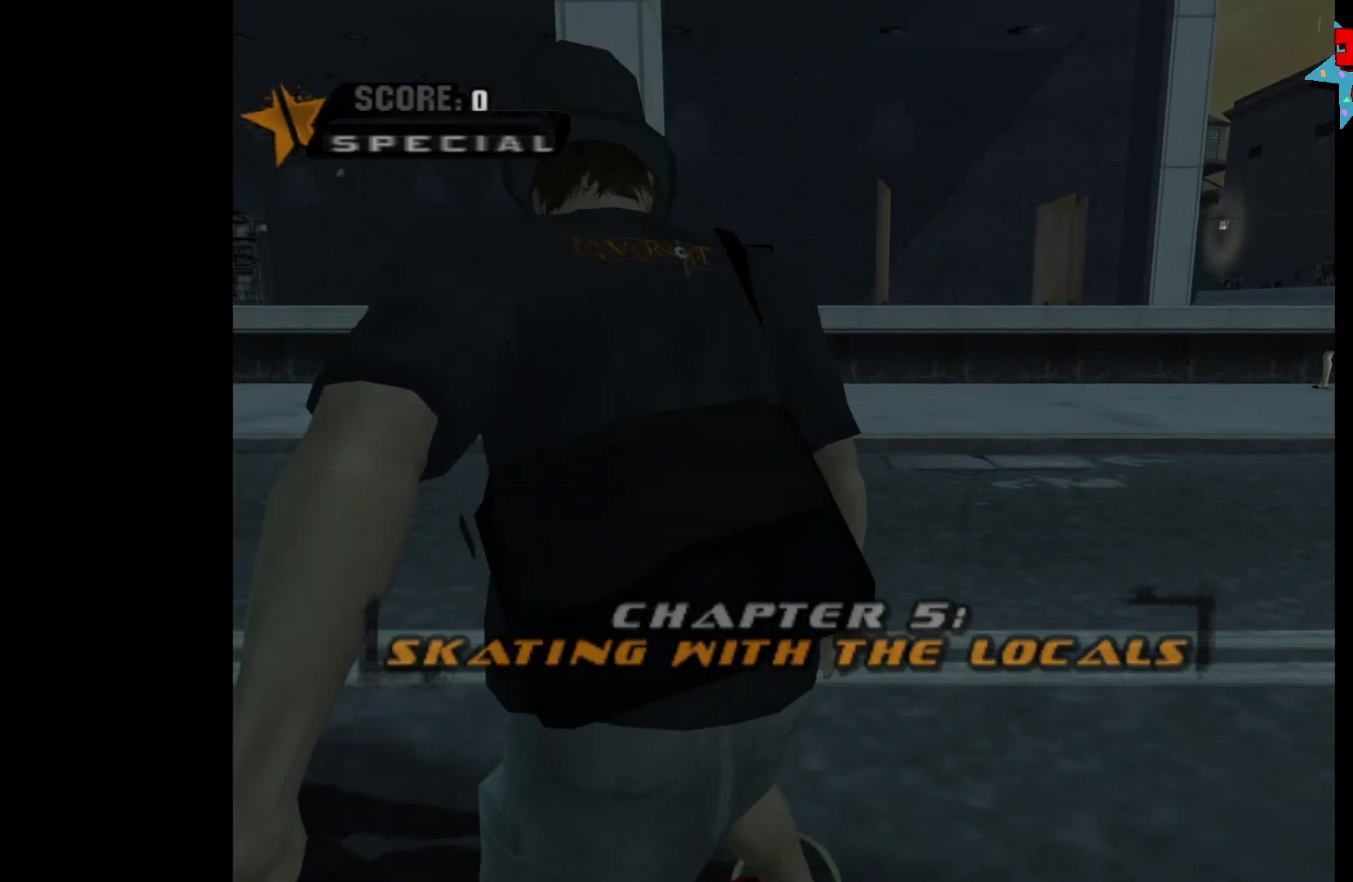
{"buttons": [], "left_stick": "center", "right_stick": "center", "events": []}
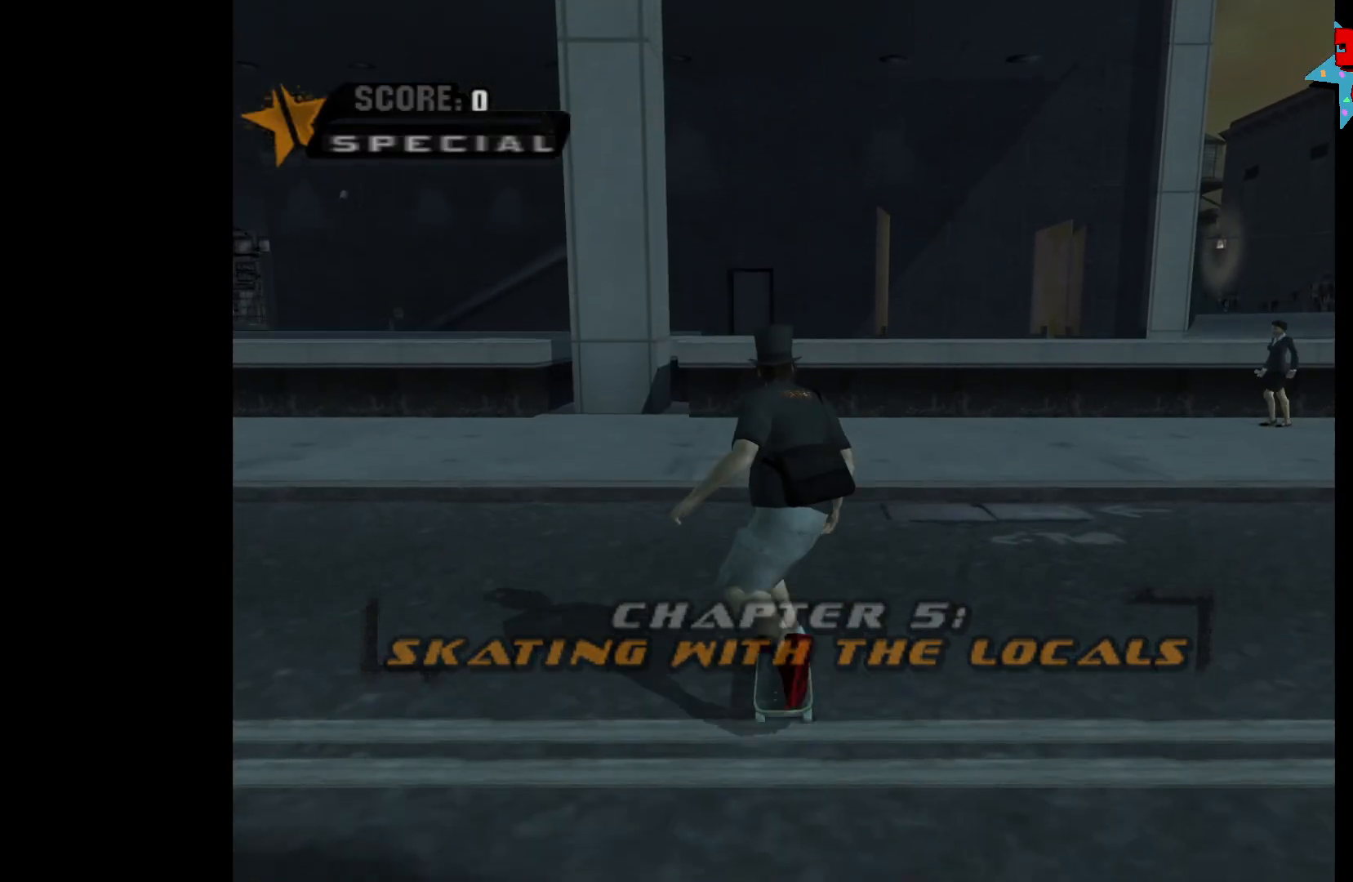
{"buttons": [], "left_stick": "right", "right_stick": "center", "events": [[67, "left_stick", "right"]]}
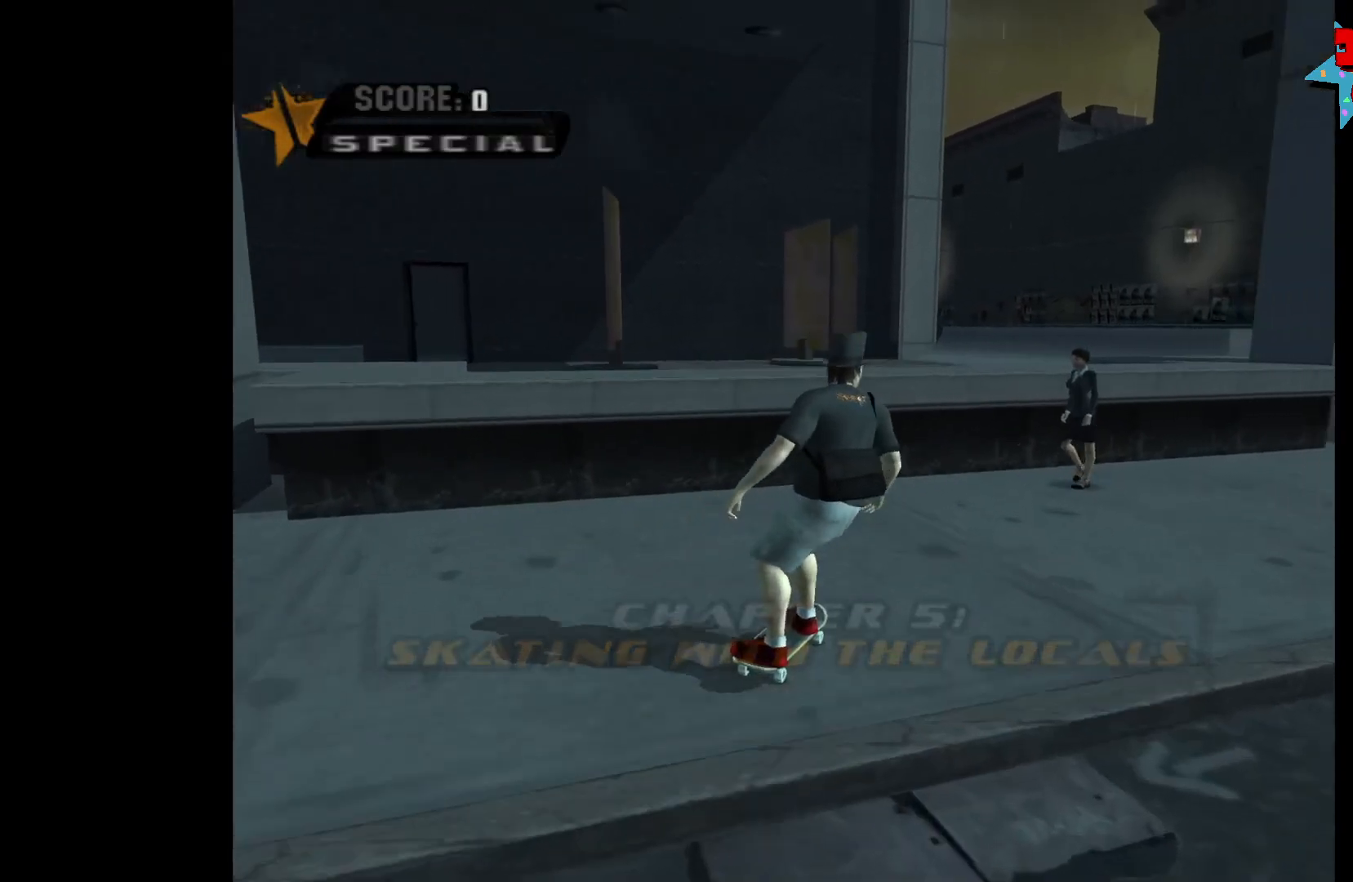
{"buttons": ["A"], "left_stick": "center", "right_stick": "center", "events": [[250, "A", "down"], [367, "left_stick", "center"]]}
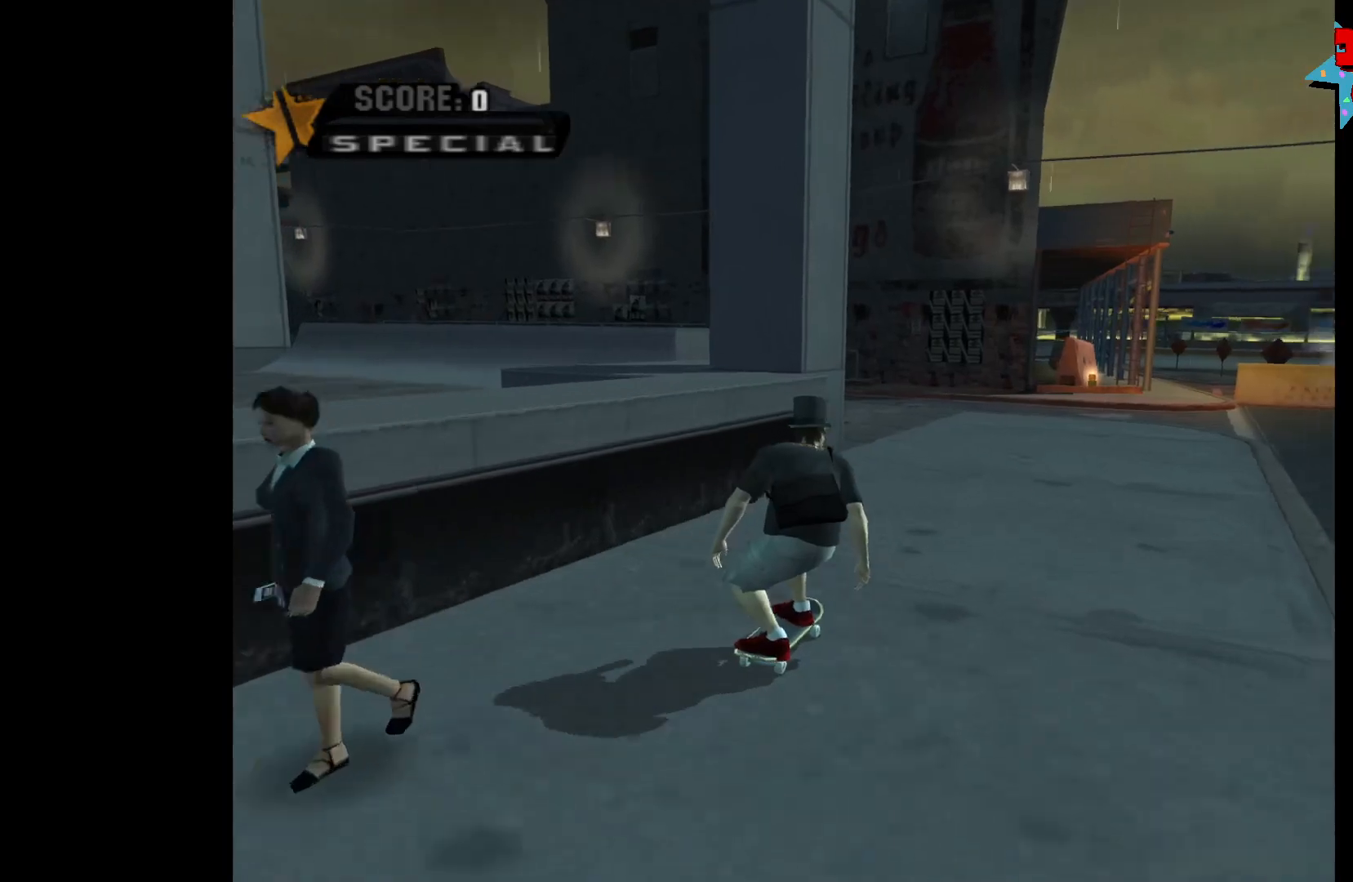
{"buttons": ["A"], "left_stick": "center", "right_stick": "center", "events": [[200, "left_stick", "right"], [450, "left_stick", "center"]]}
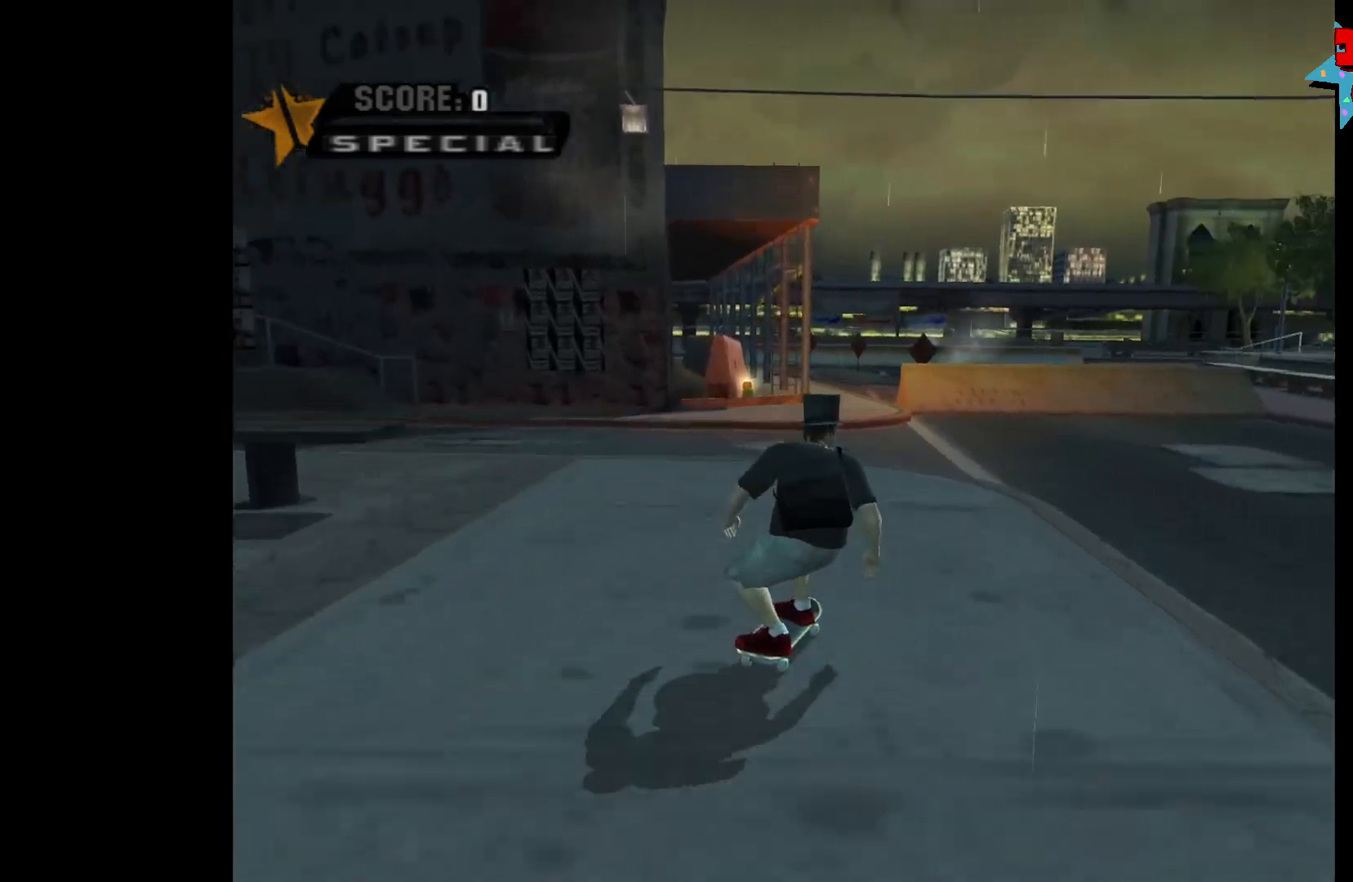
{"buttons": ["A"], "left_stick": "center", "right_stick": "center", "events": [[150, "left_stick", "up-left"], [250, "left_stick", "center"]]}
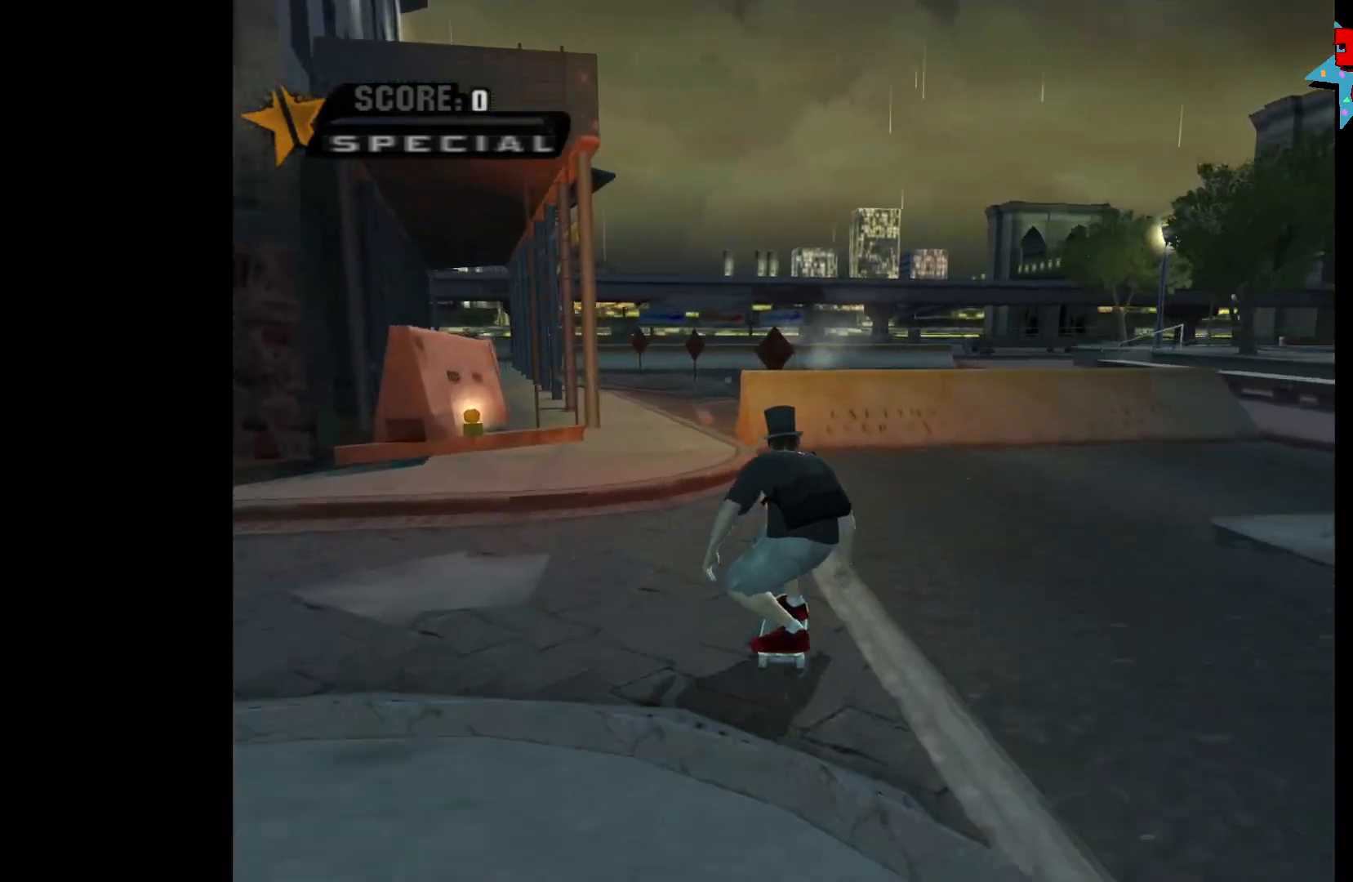
{"buttons": ["A"], "left_stick": "left", "right_stick": "center", "events": [[433, "left_stick", "left"]]}
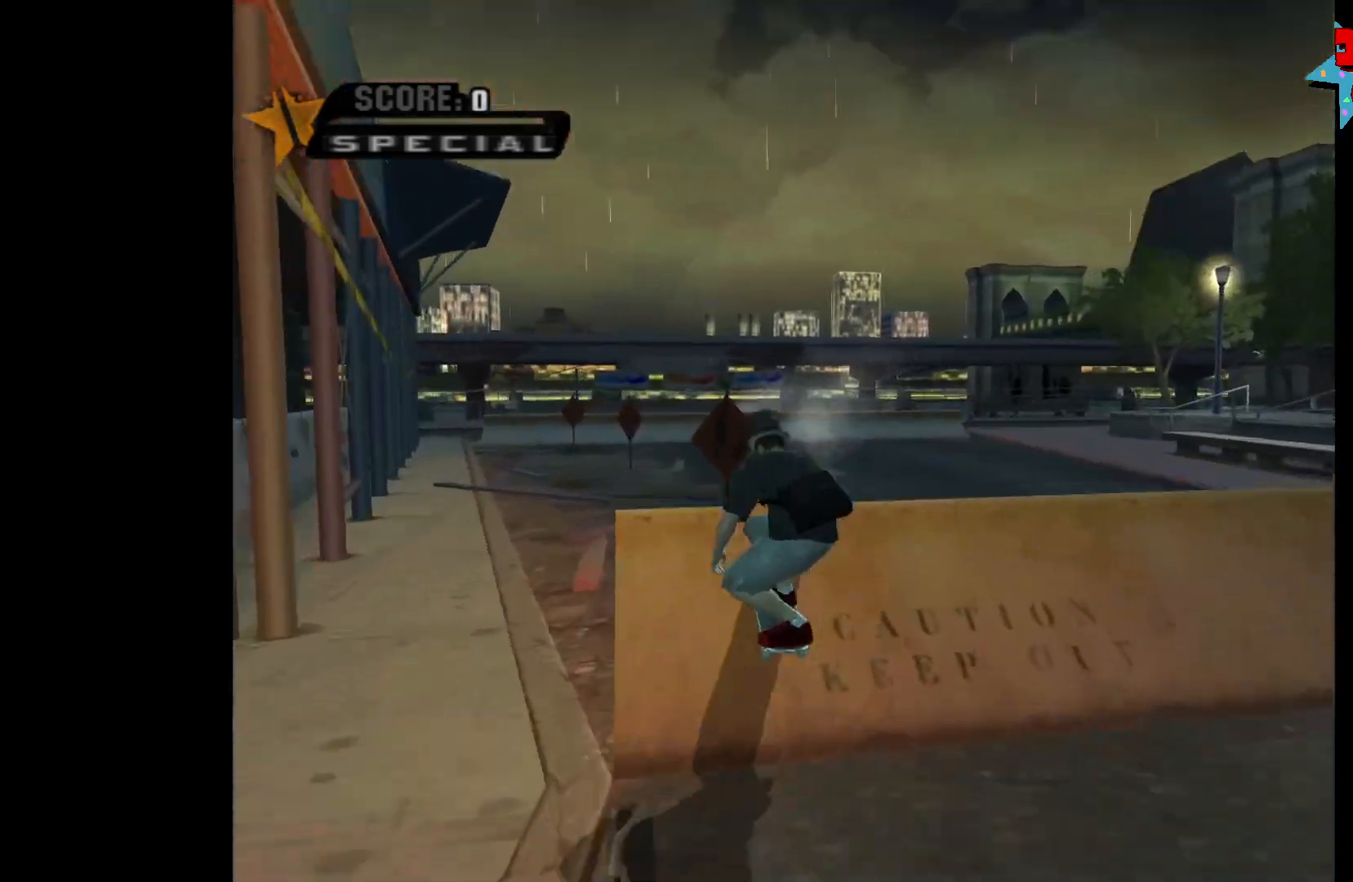
{"buttons": [], "left_stick": "left", "right_stick": "center", "events": [[33, "A", "up"], [100, "X", "down"], [150, "X", "up"], [233, "X", "down"], [283, "X", "up"], [333, "X", "down"], [400, "X", "up"]]}
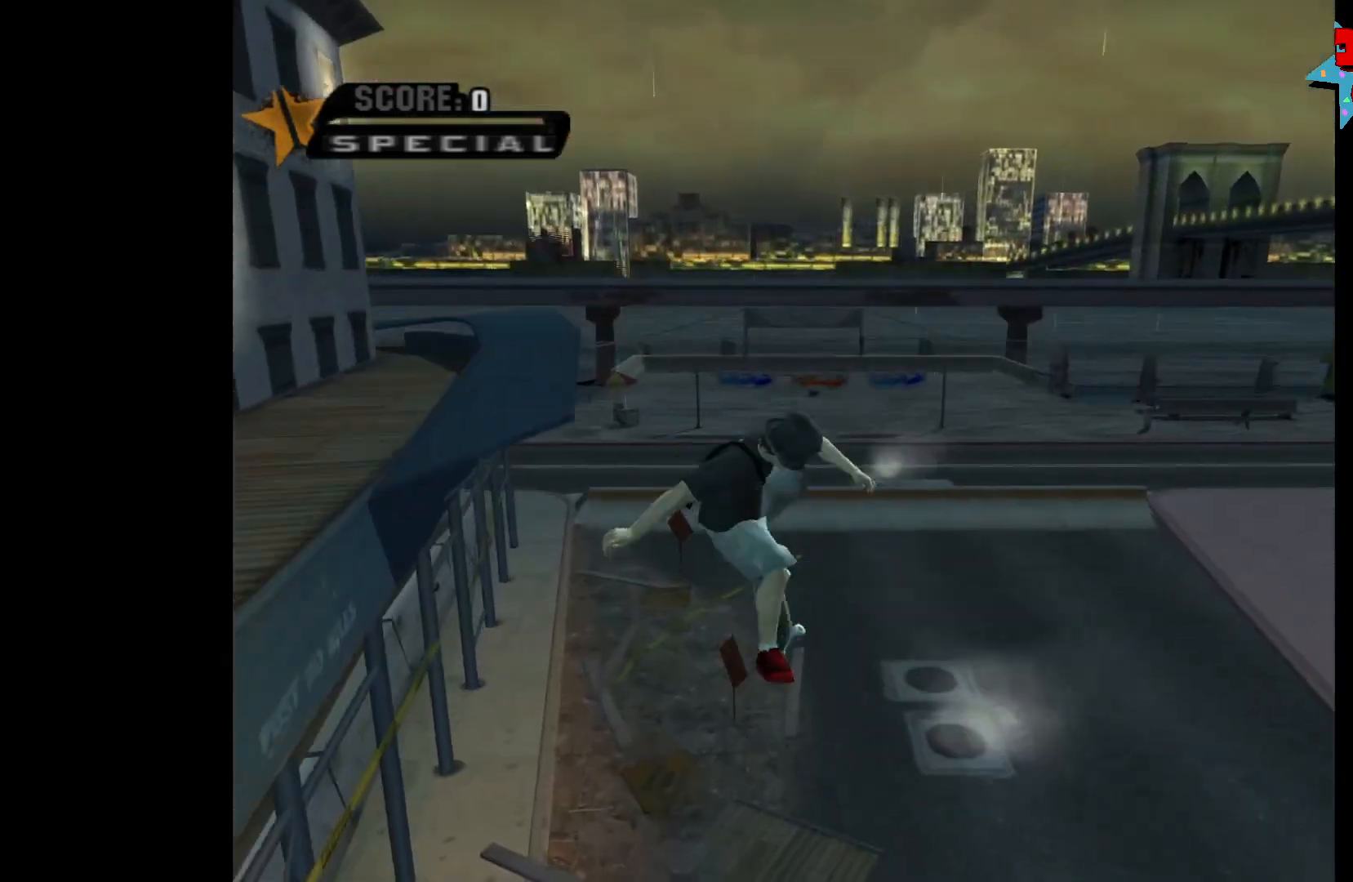
{"buttons": [], "left_stick": "left", "right_stick": "center", "events": []}
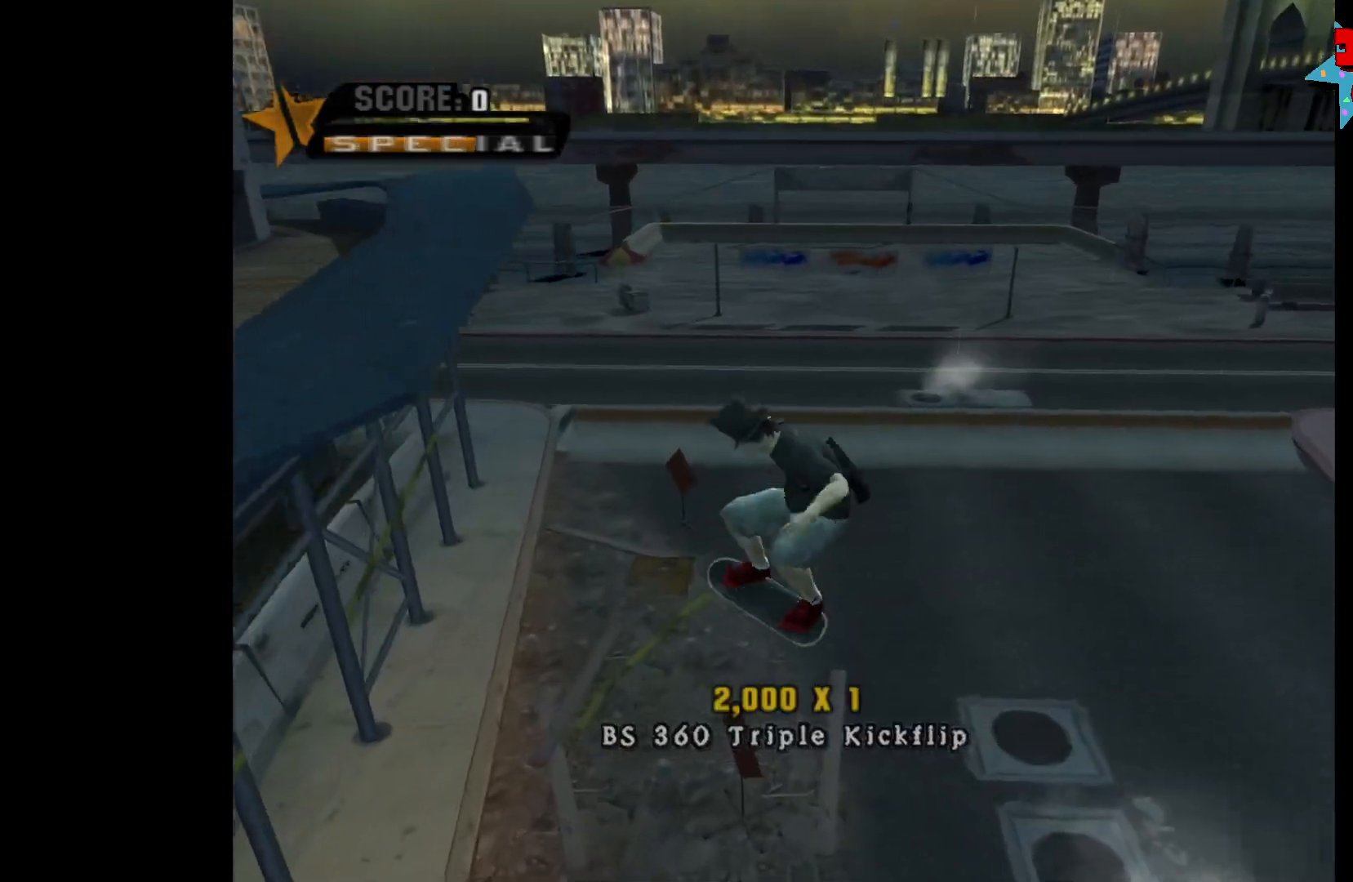
{"buttons": ["A"], "left_stick": "center", "right_stick": "center", "events": [[350, "A", "down"], [350, "left_stick", "center"]]}
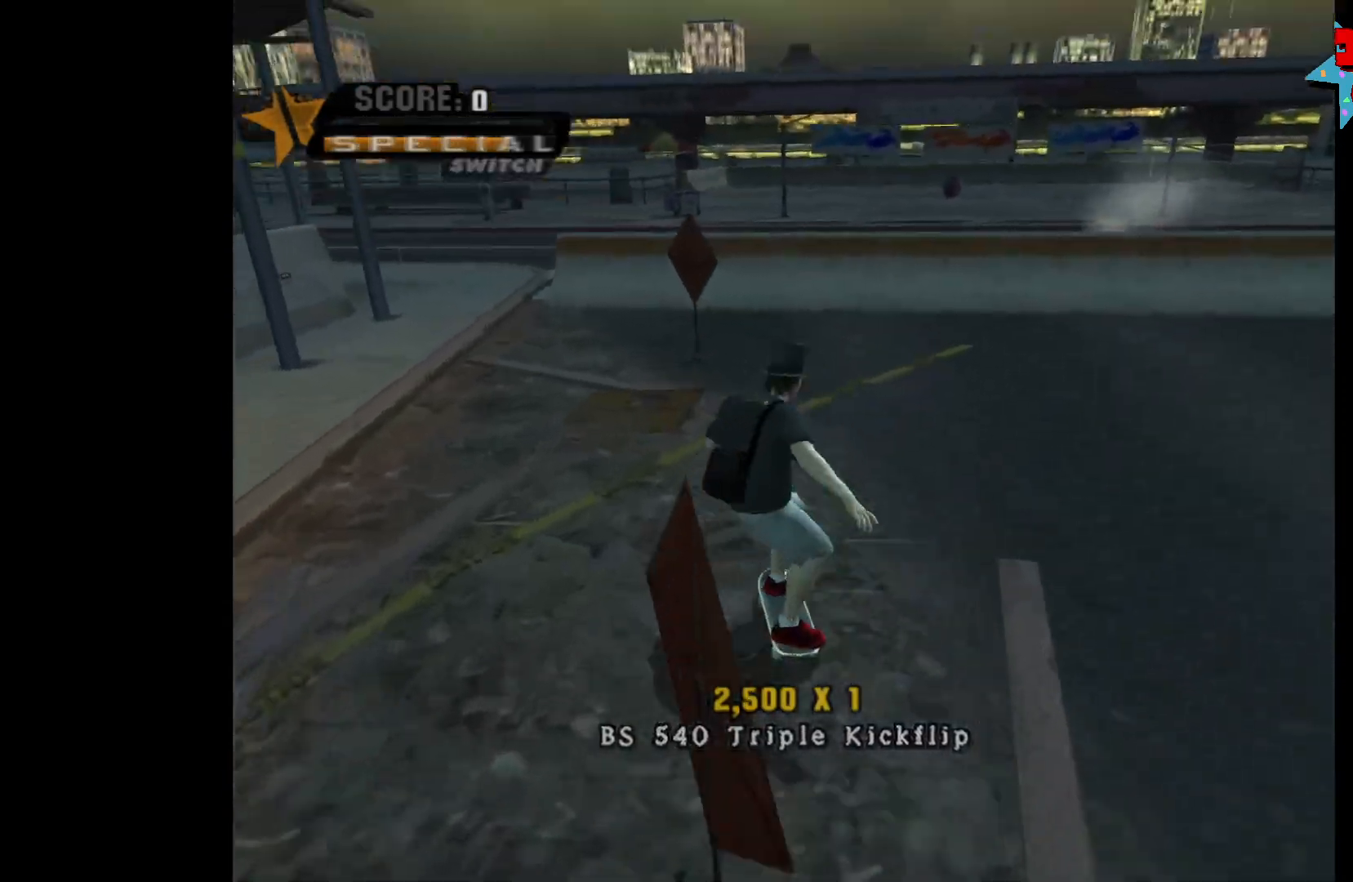
{"buttons": ["A"], "left_stick": "center", "right_stick": "center", "events": [[267, "left_stick", "right"], [417, "left_stick", "center"]]}
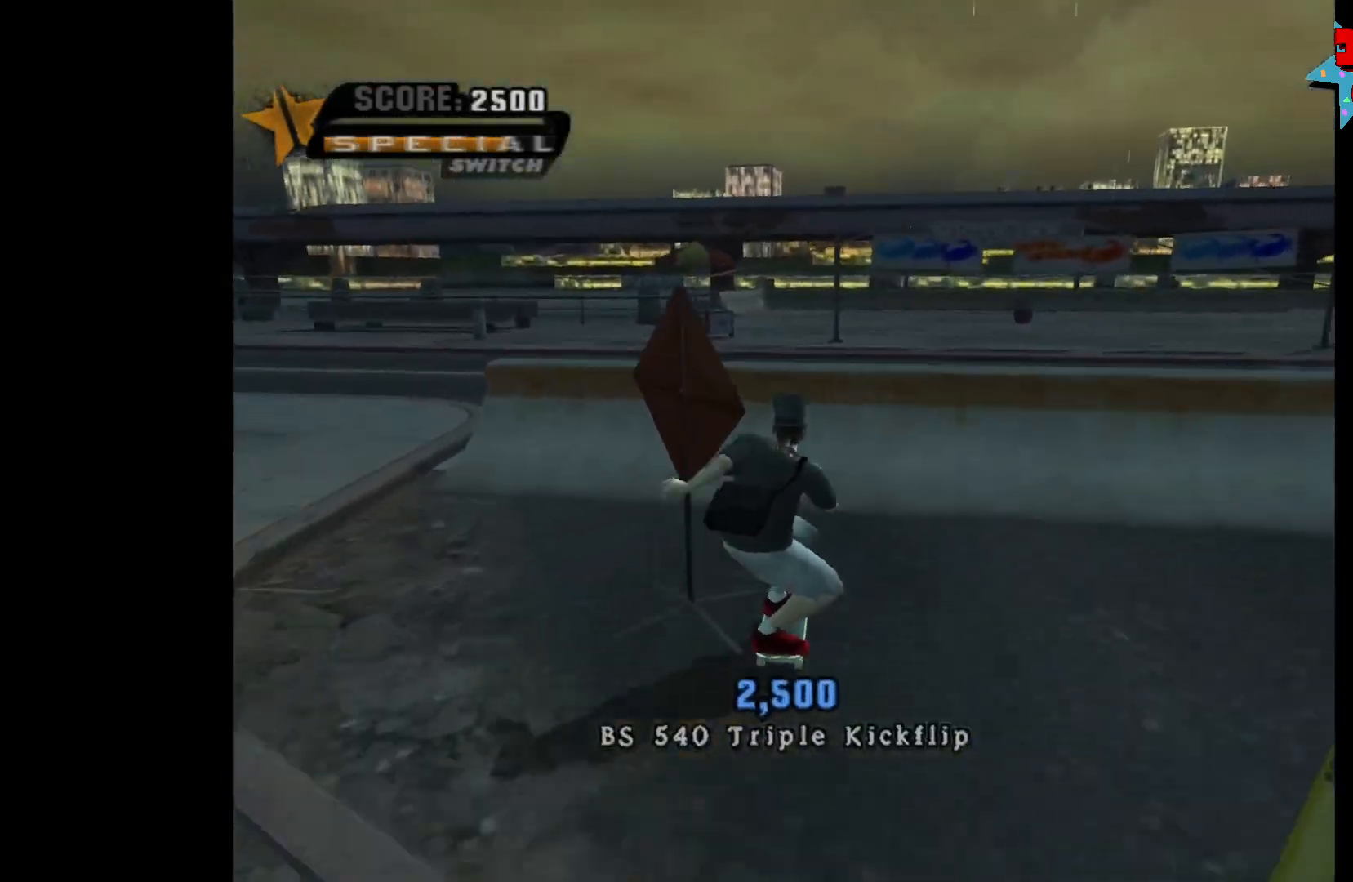
{"buttons": ["B", "R2"], "left_stick": "down-right", "right_stick": "center", "events": [[183, "left_stick", "down-right"], [250, "A", "up"], [317, "B", "down"], [383, "B", "up"], [450, "B", "down"], [467, "R2", "down"]]}
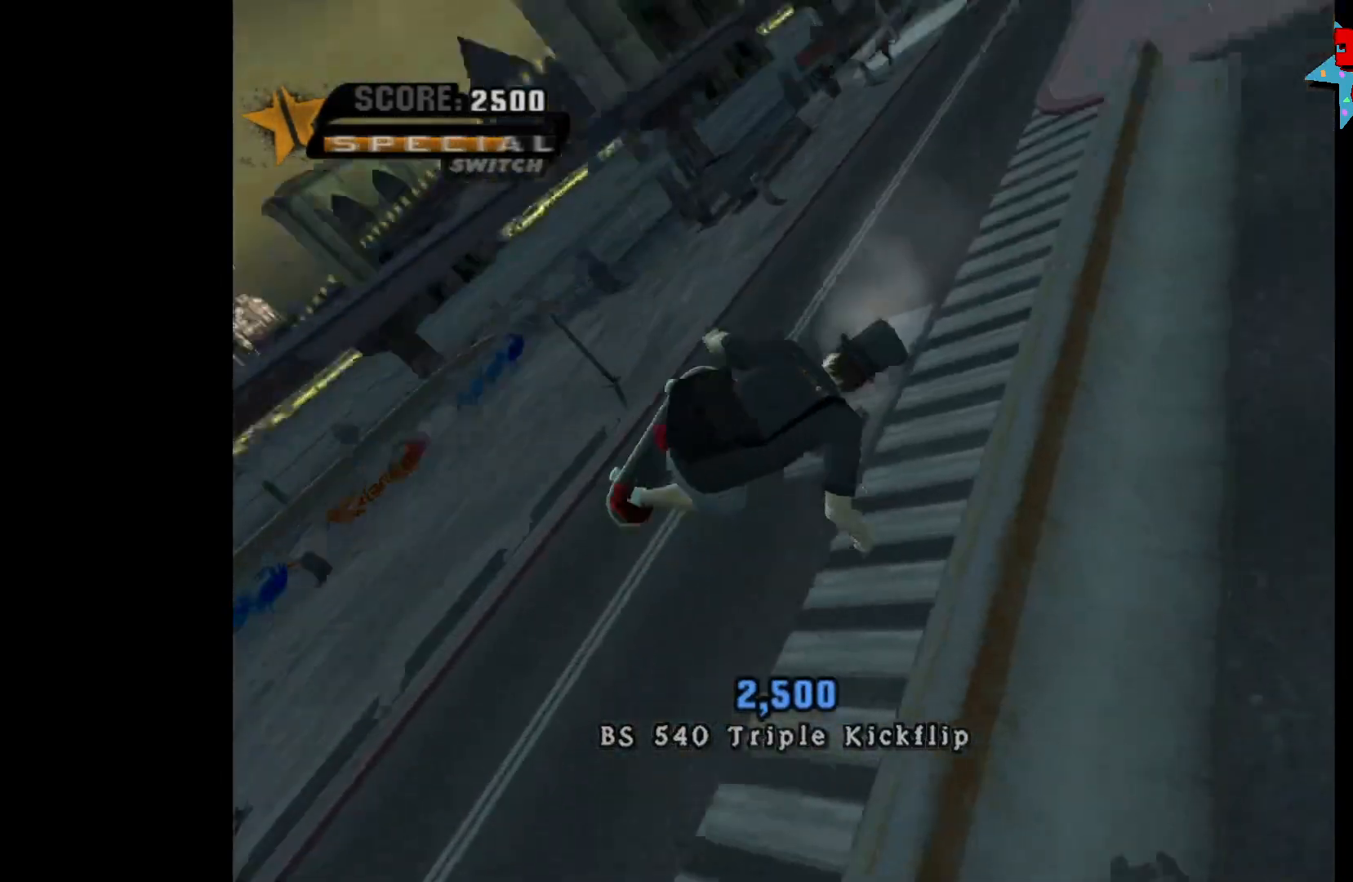
{"buttons": [], "left_stick": "down-right", "right_stick": "center", "events": [[83, "B", "up"], [83, "R2", "up"], [217, "X", "down"], [283, "X", "up"], [350, "X", "down"], [417, "X", "up"]]}
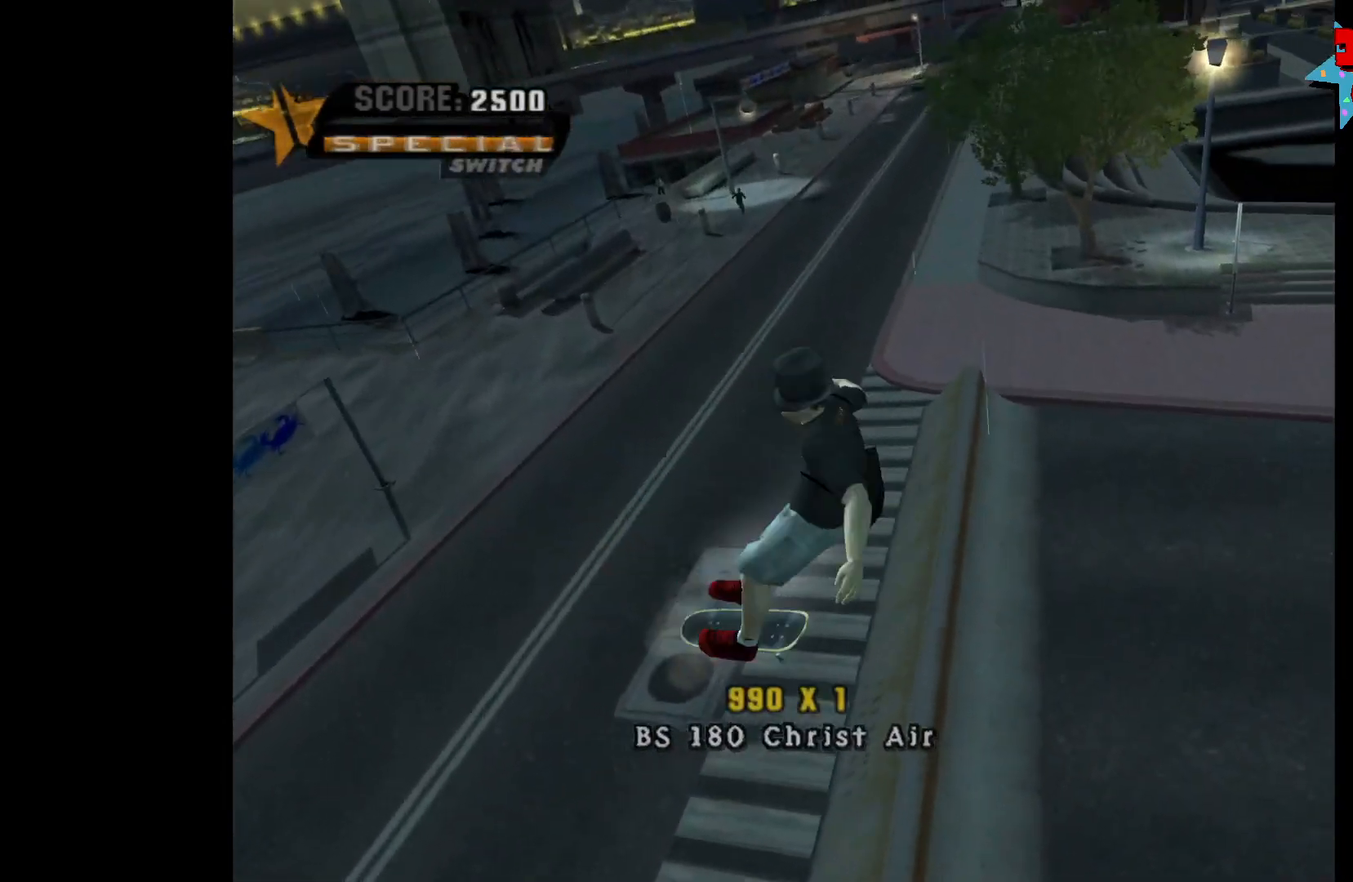
{"buttons": ["Y"], "left_stick": "center", "right_stick": "center", "events": [[400, "Y", "down"], [400, "left_stick", "center"]]}
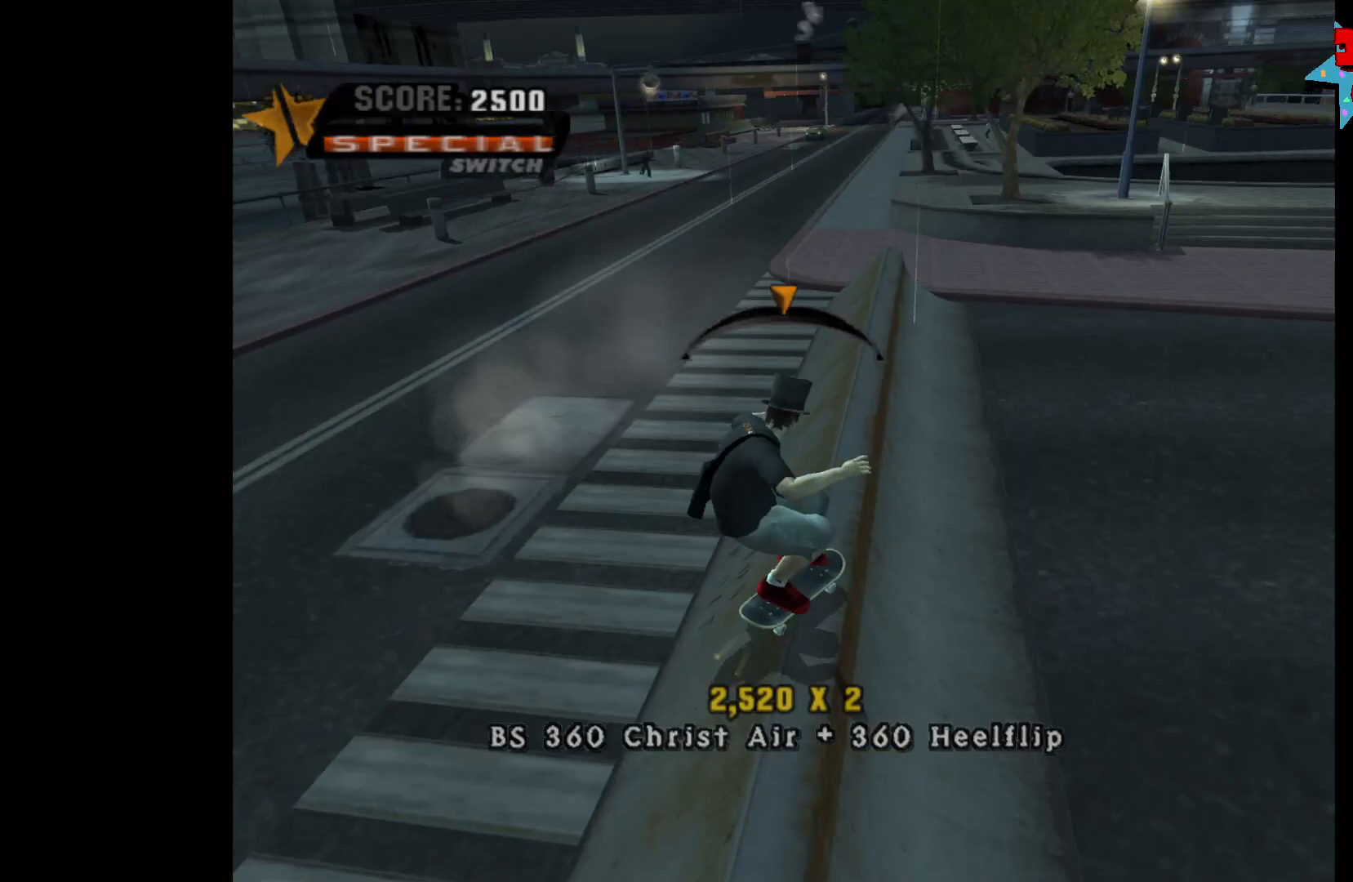
{"buttons": [], "left_stick": "center", "right_stick": "center", "events": [[17, "Y", "up"], [17, "left_stick", "left"], [117, "A", "down"], [183, "A", "up"], [217, "X", "down"], [283, "X", "up"], [333, "left_stick", "center"]]}
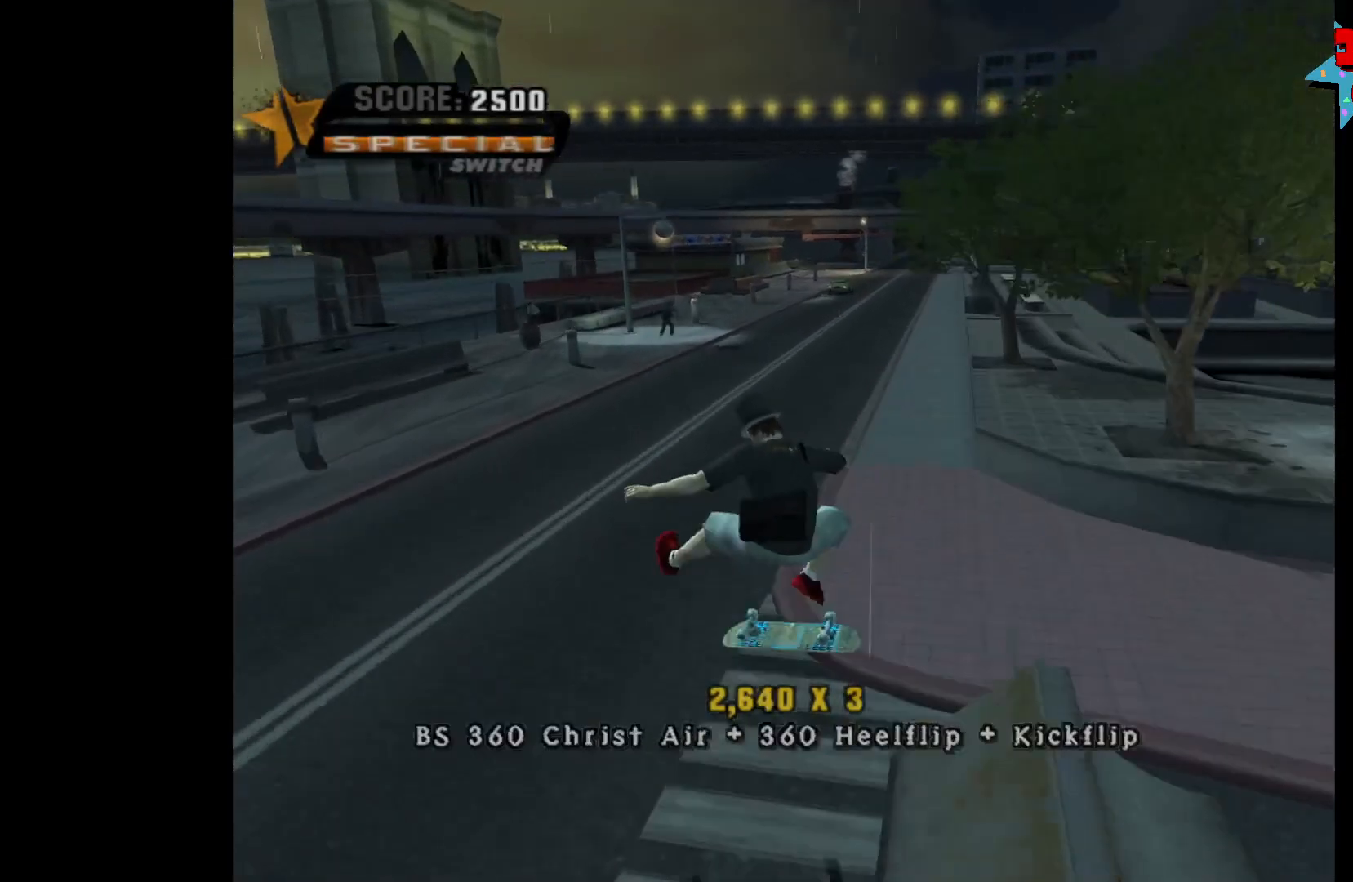
{"buttons": [], "left_stick": "left", "right_stick": "center", "events": [[67, "left_stick", "left"]]}
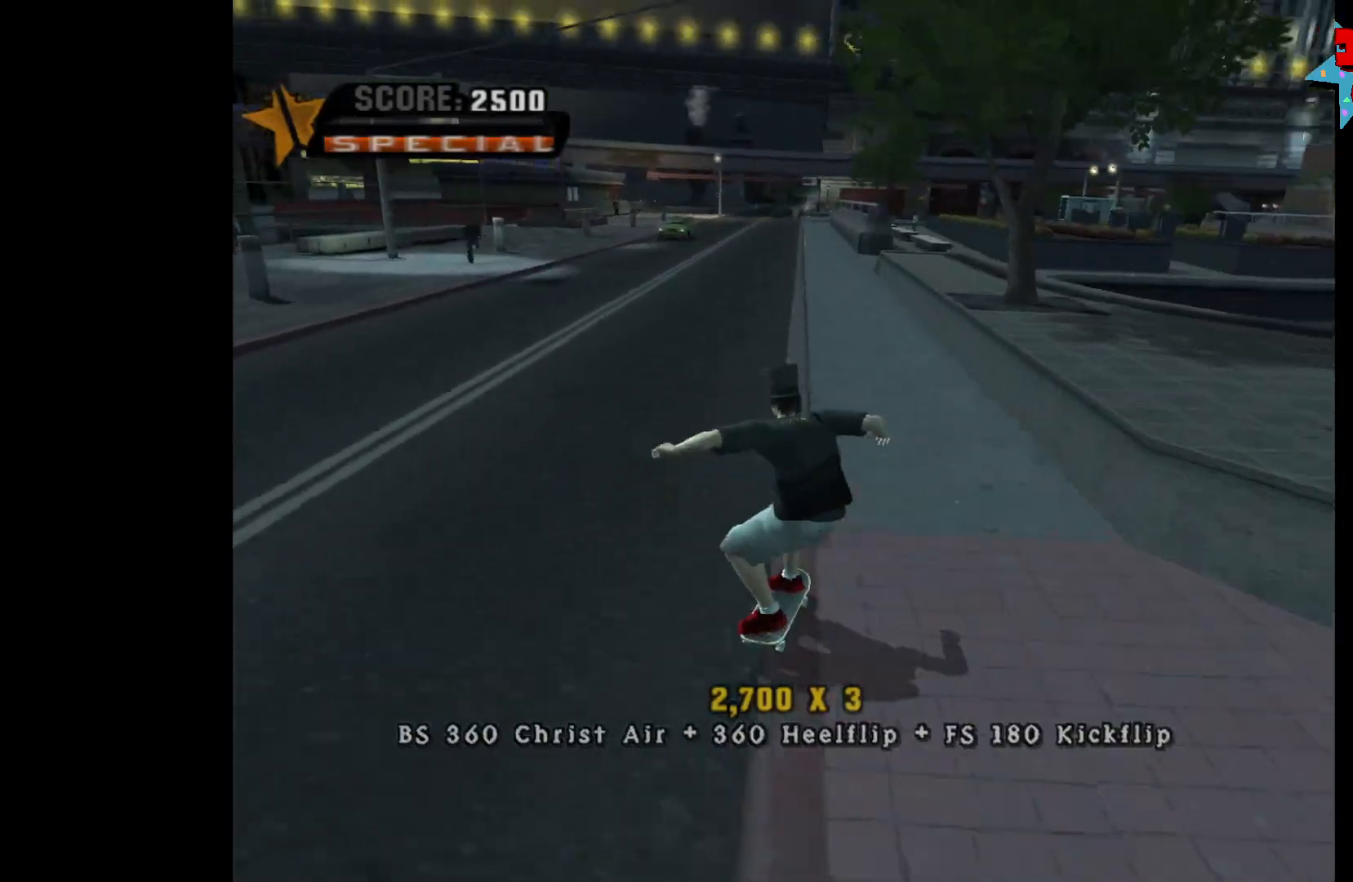
{"buttons": [], "left_stick": "down-left", "right_stick": "center", "events": [[267, "left_stick", "down-left"]]}
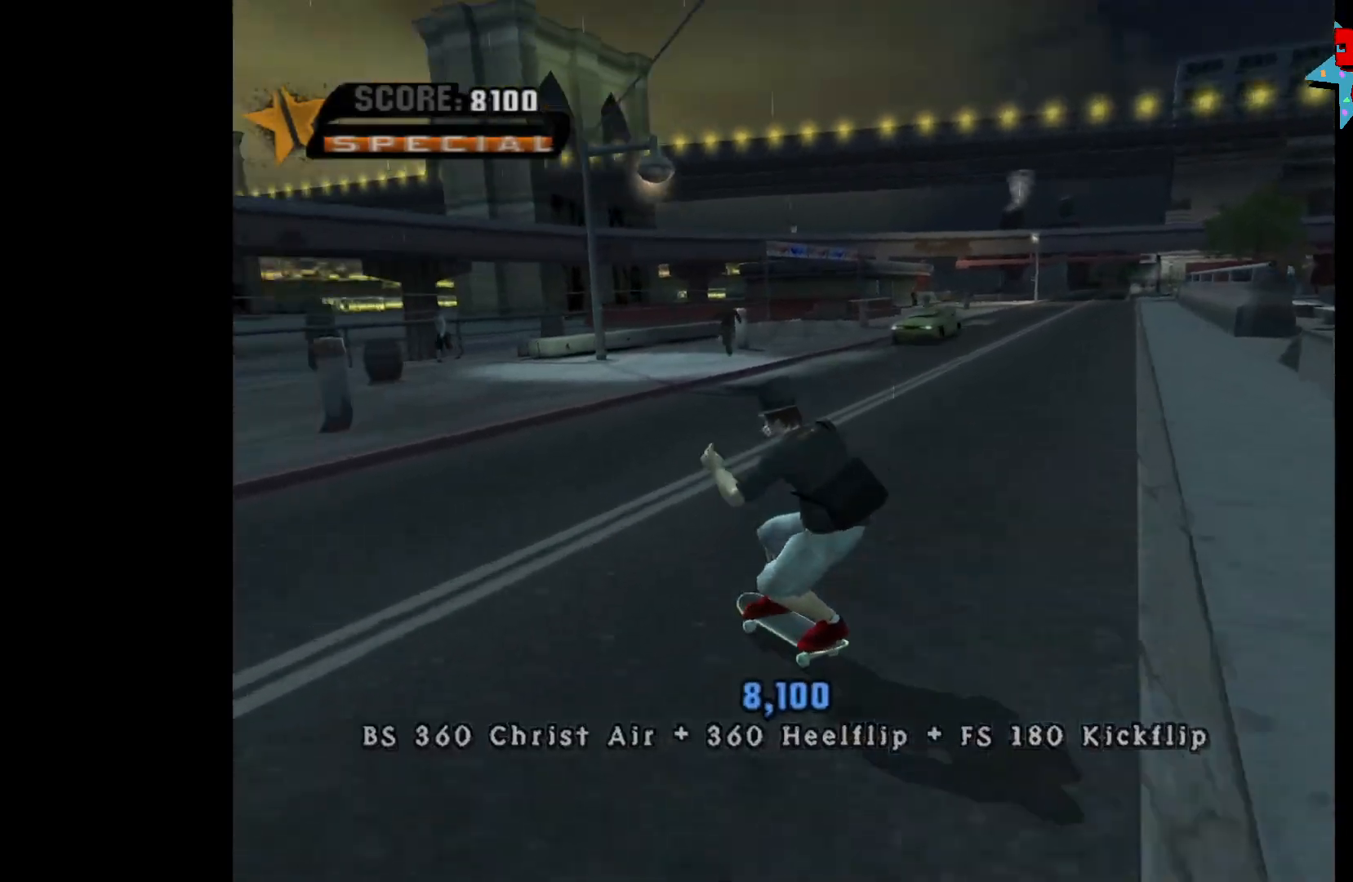
{"buttons": [], "left_stick": "left", "right_stick": "center", "events": [[400, "left_stick", "left"]]}
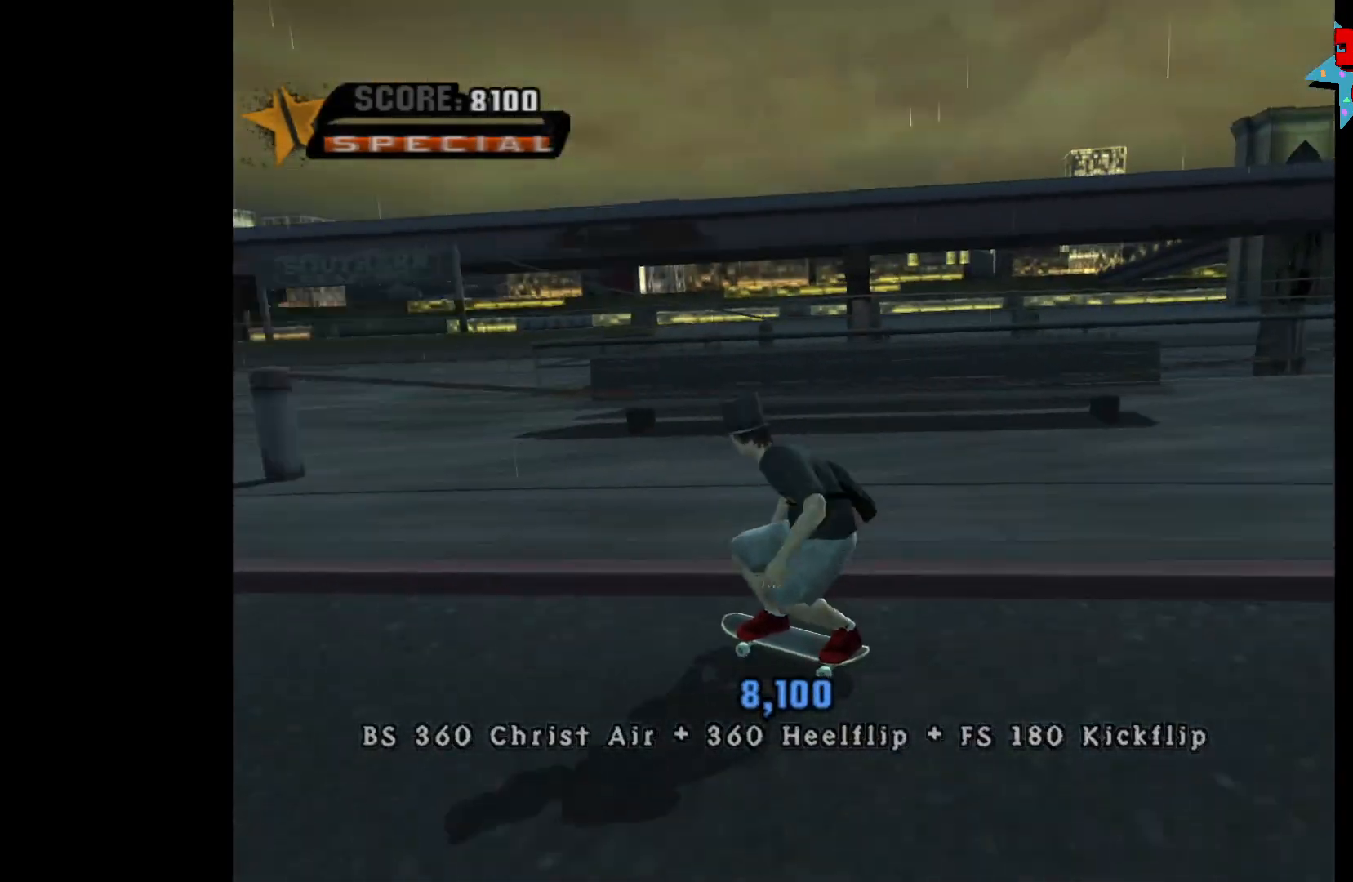
{"buttons": ["A"], "left_stick": "center", "right_stick": "center", "events": [[17, "A", "down"], [217, "left_stick", "center"]]}
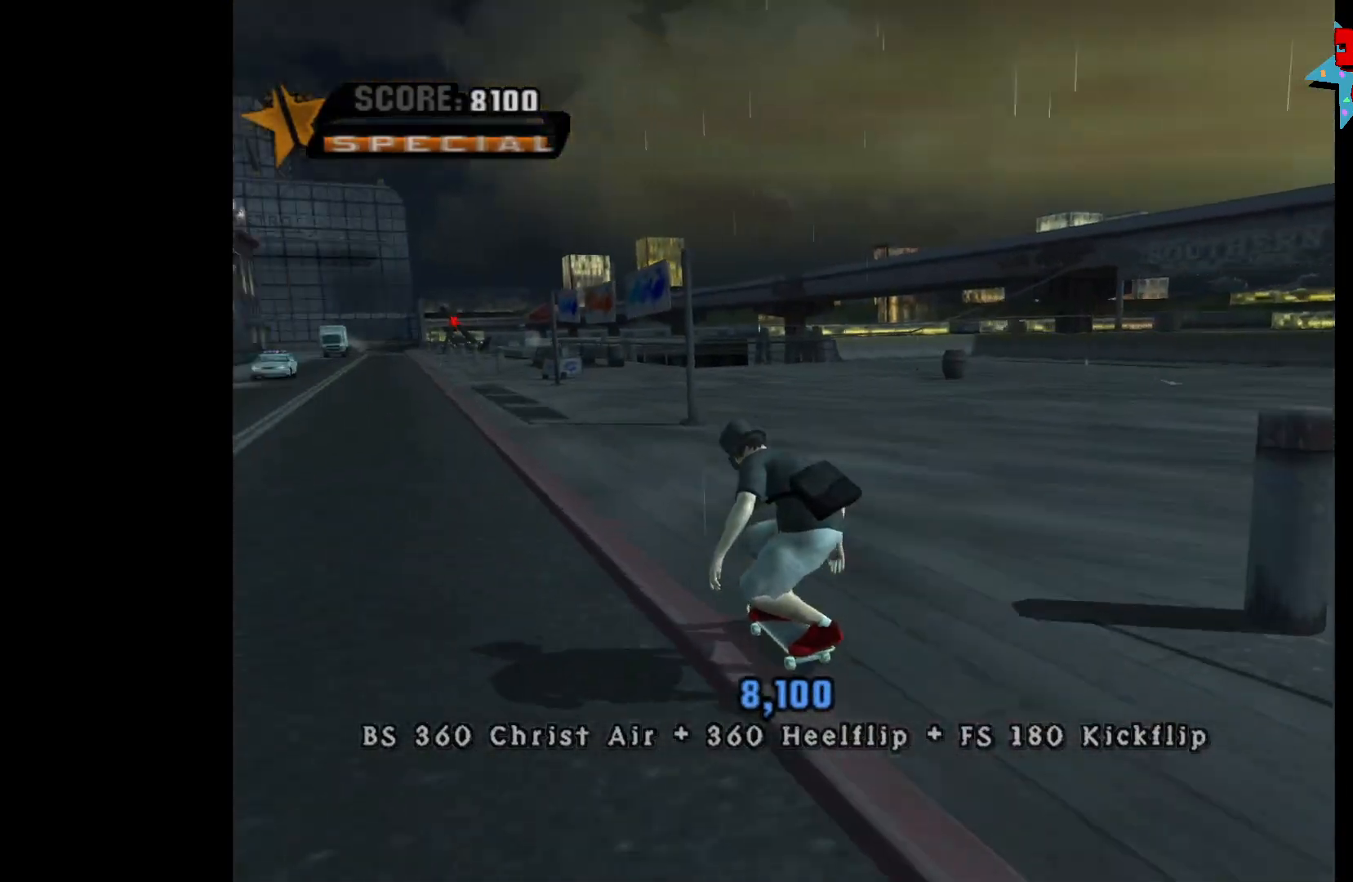
{"buttons": ["A"], "left_stick": "center", "right_stick": "center", "events": []}
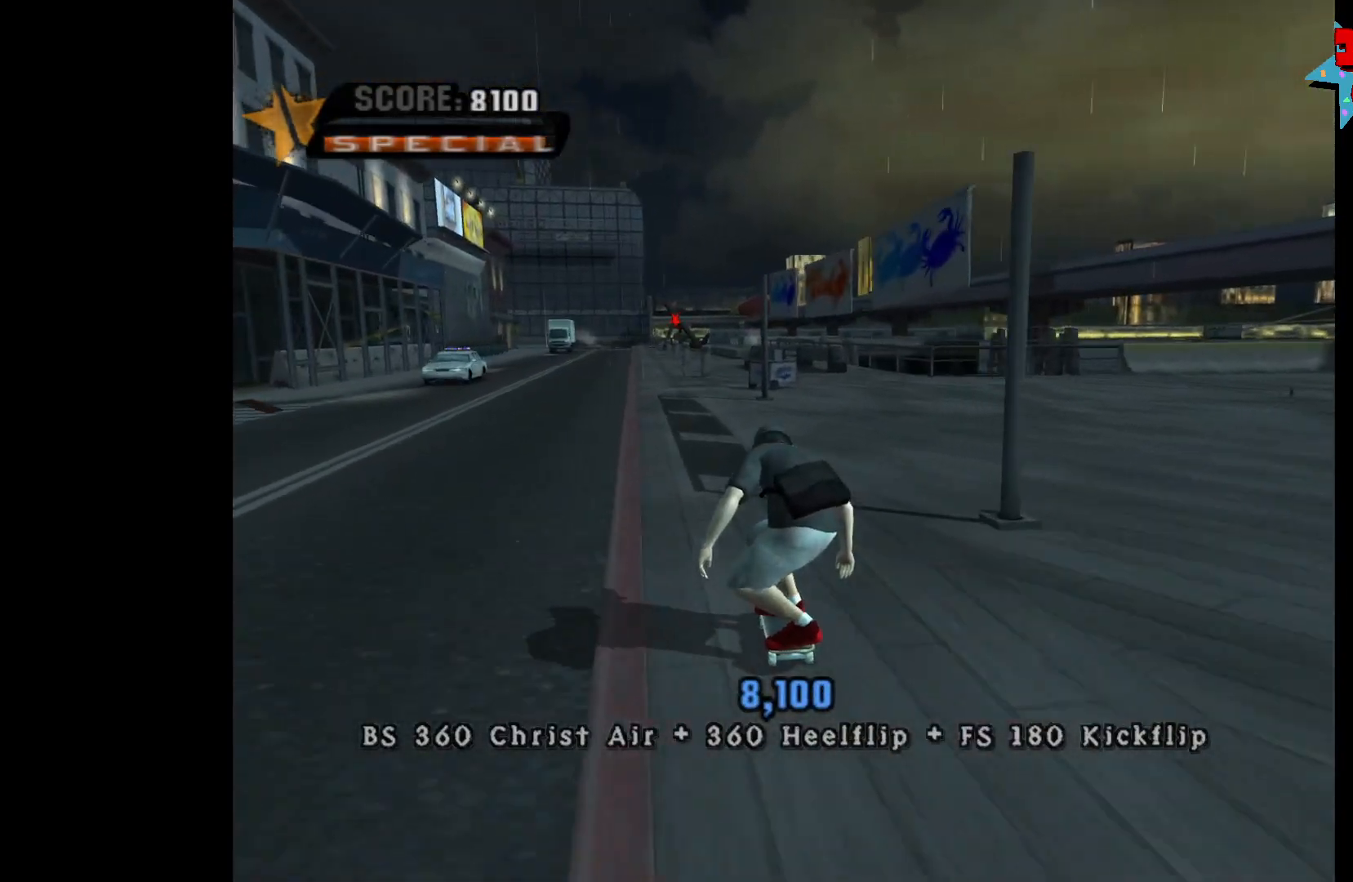
{"buttons": ["A"], "left_stick": "right", "right_stick": "center", "events": [[67, "left_stick", "up-left"], [233, "left_stick", "center"], [467, "left_stick", "right"]]}
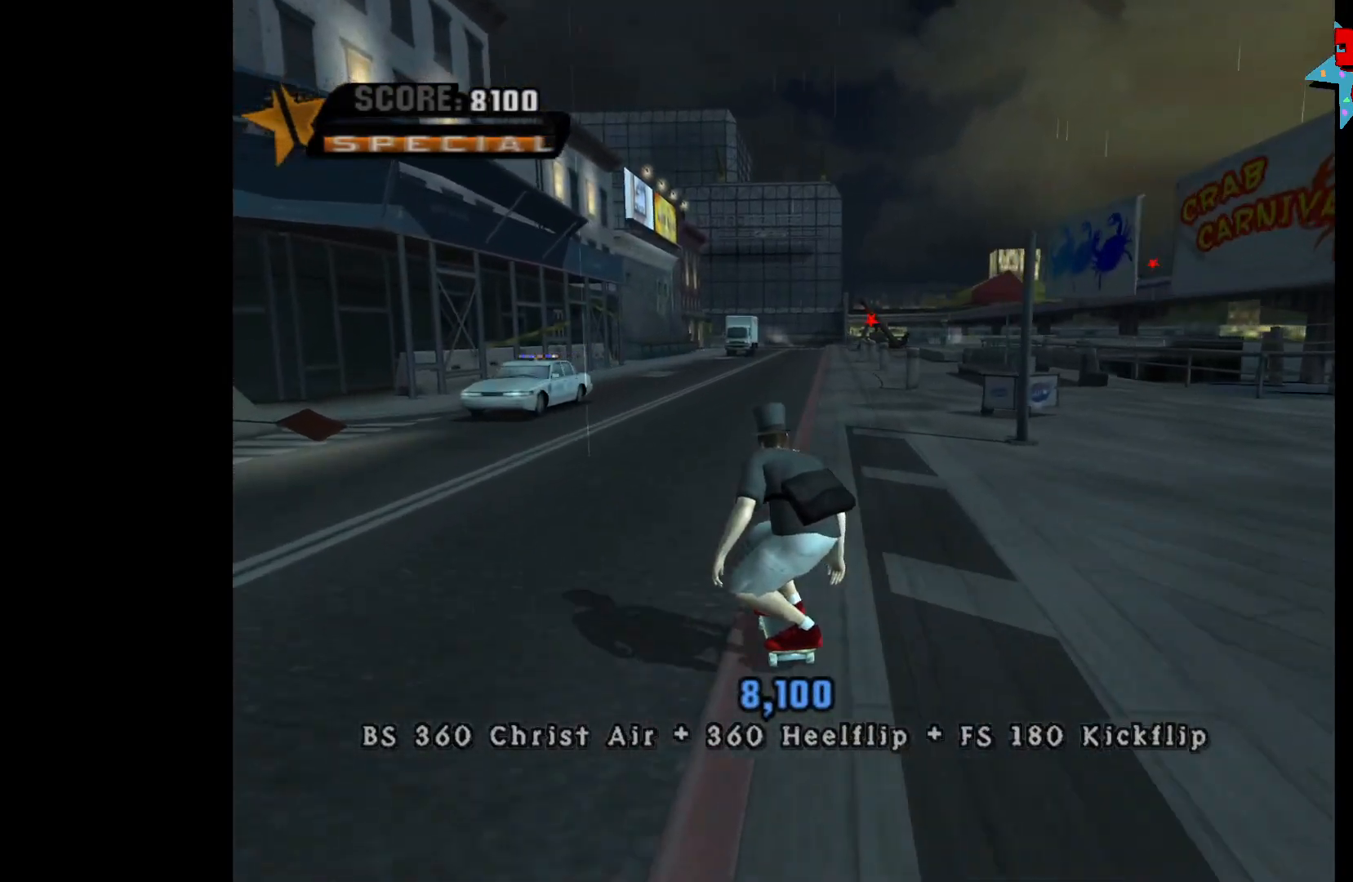
{"buttons": ["A"], "left_stick": "center", "right_stick": "center", "events": [[100, "left_stick", "center"], [333, "left_stick", "up-left"], [500, "left_stick", "center"]]}
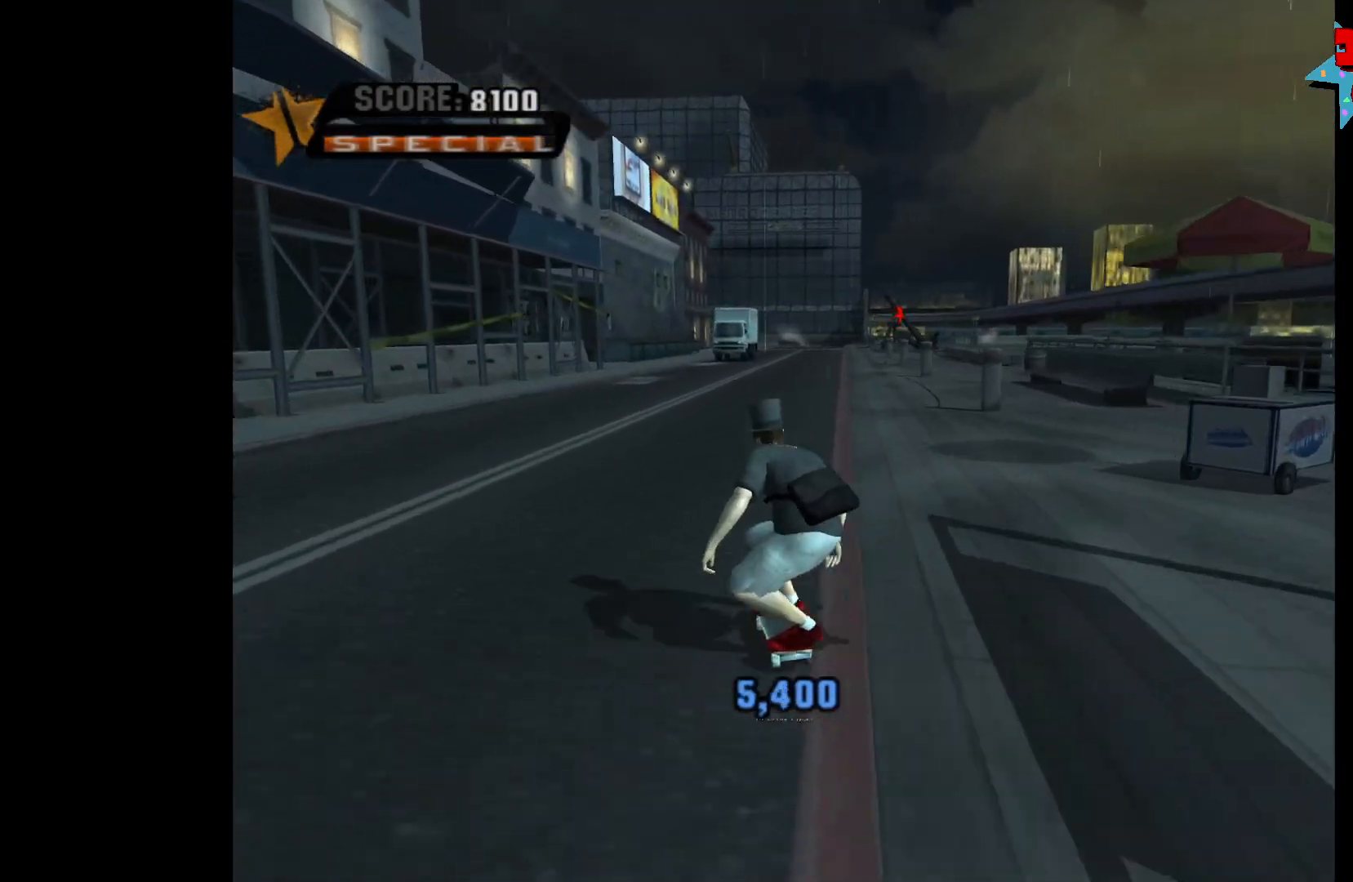
{"buttons": ["A"], "left_stick": "center", "right_stick": "center", "events": [[250, "left_stick", "right"], [433, "left_stick", "center"]]}
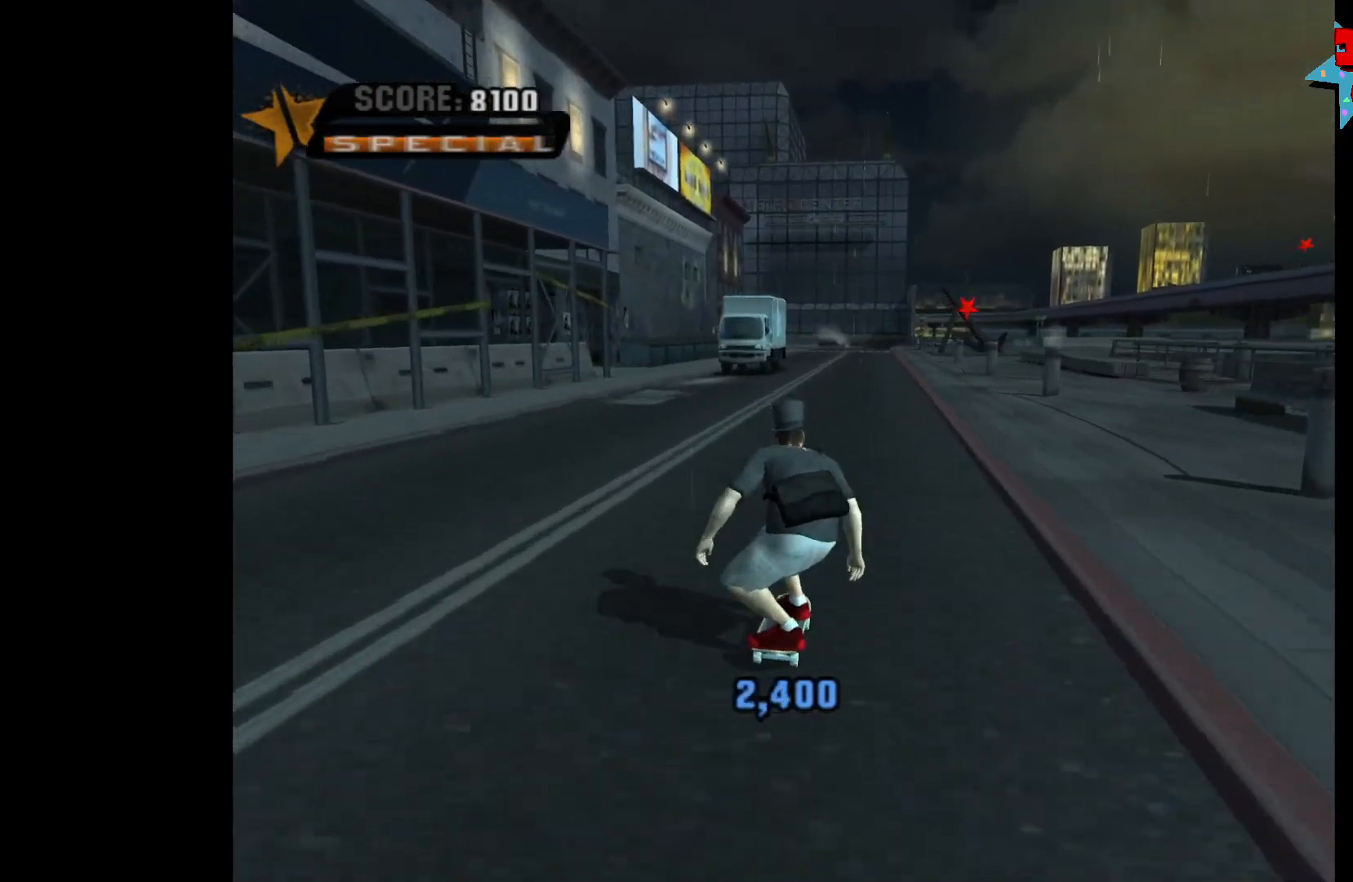
{"buttons": ["A"], "left_stick": "center", "right_stick": "center", "events": [[167, "left_stick", "right"], [317, "left_stick", "center"], [383, "left_stick", "up-left"], [500, "left_stick", "center"]]}
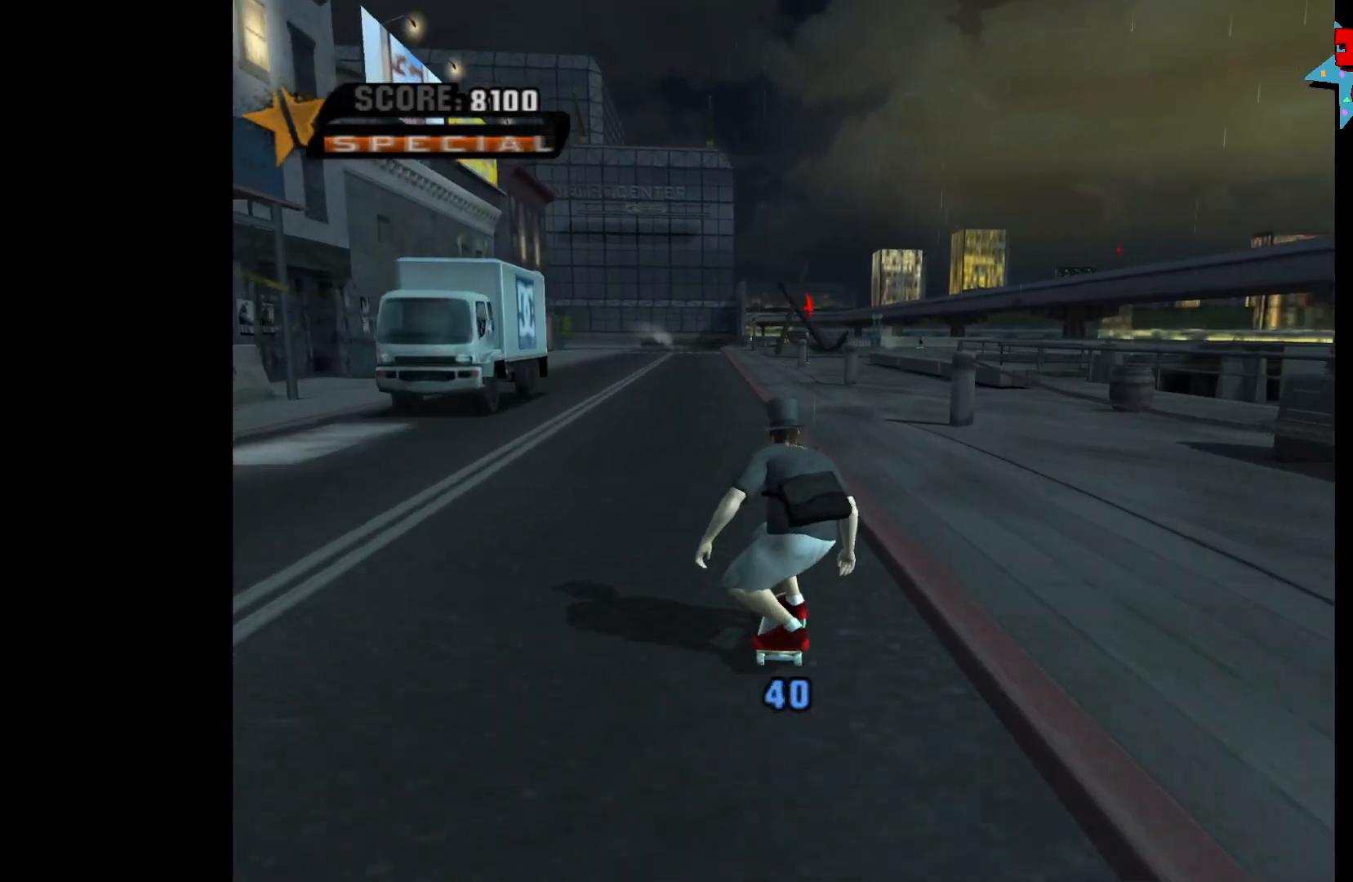
{"buttons": [], "left_stick": "center", "right_stick": "center", "events": [[100, "left_stick", "up"], [217, "left_stick", "center"], [283, "left_stick", "up"], [400, "A", "up"], [417, "left_stick", "center"]]}
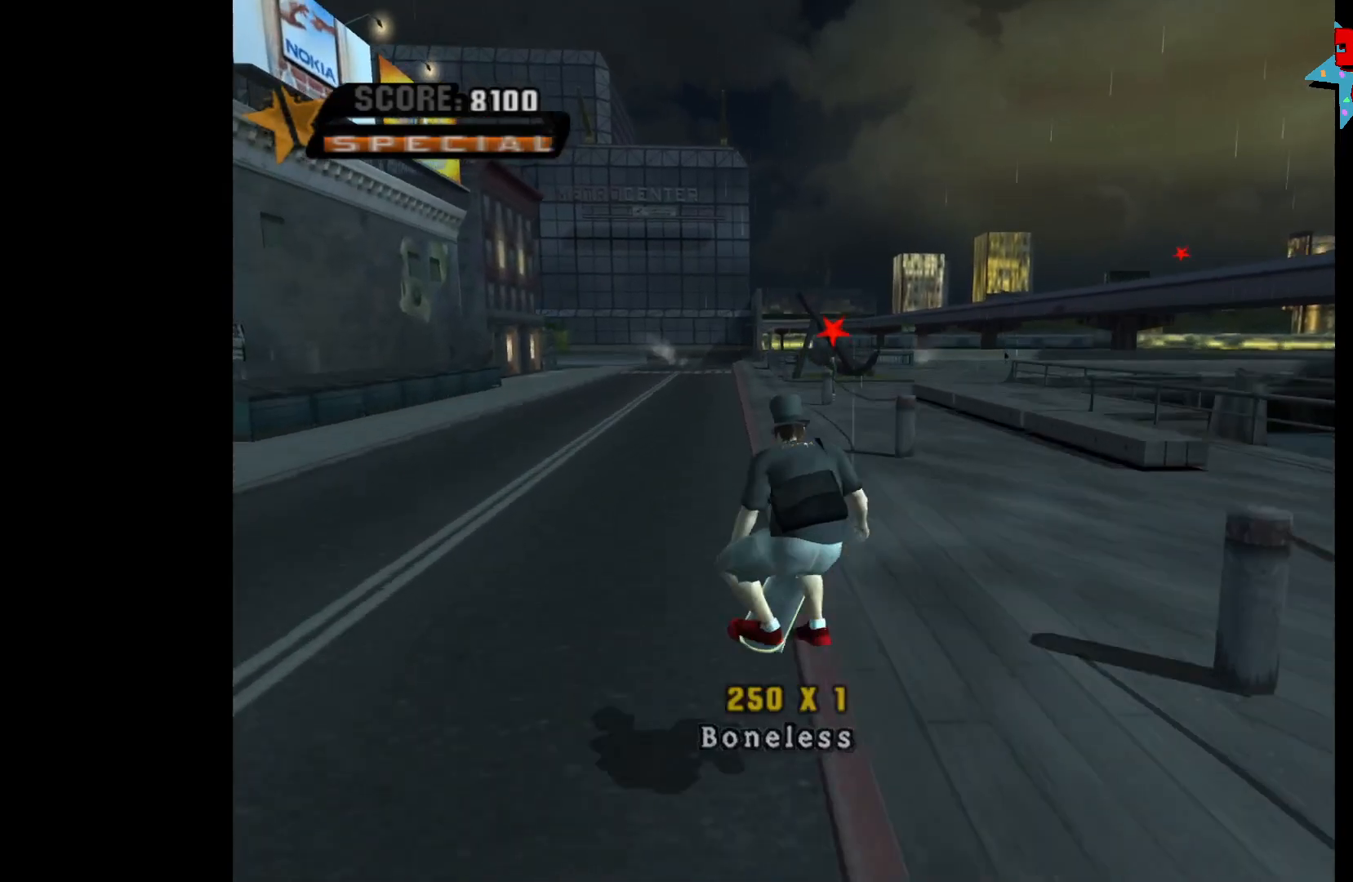
{"buttons": [], "left_stick": "center", "right_stick": "center", "events": []}
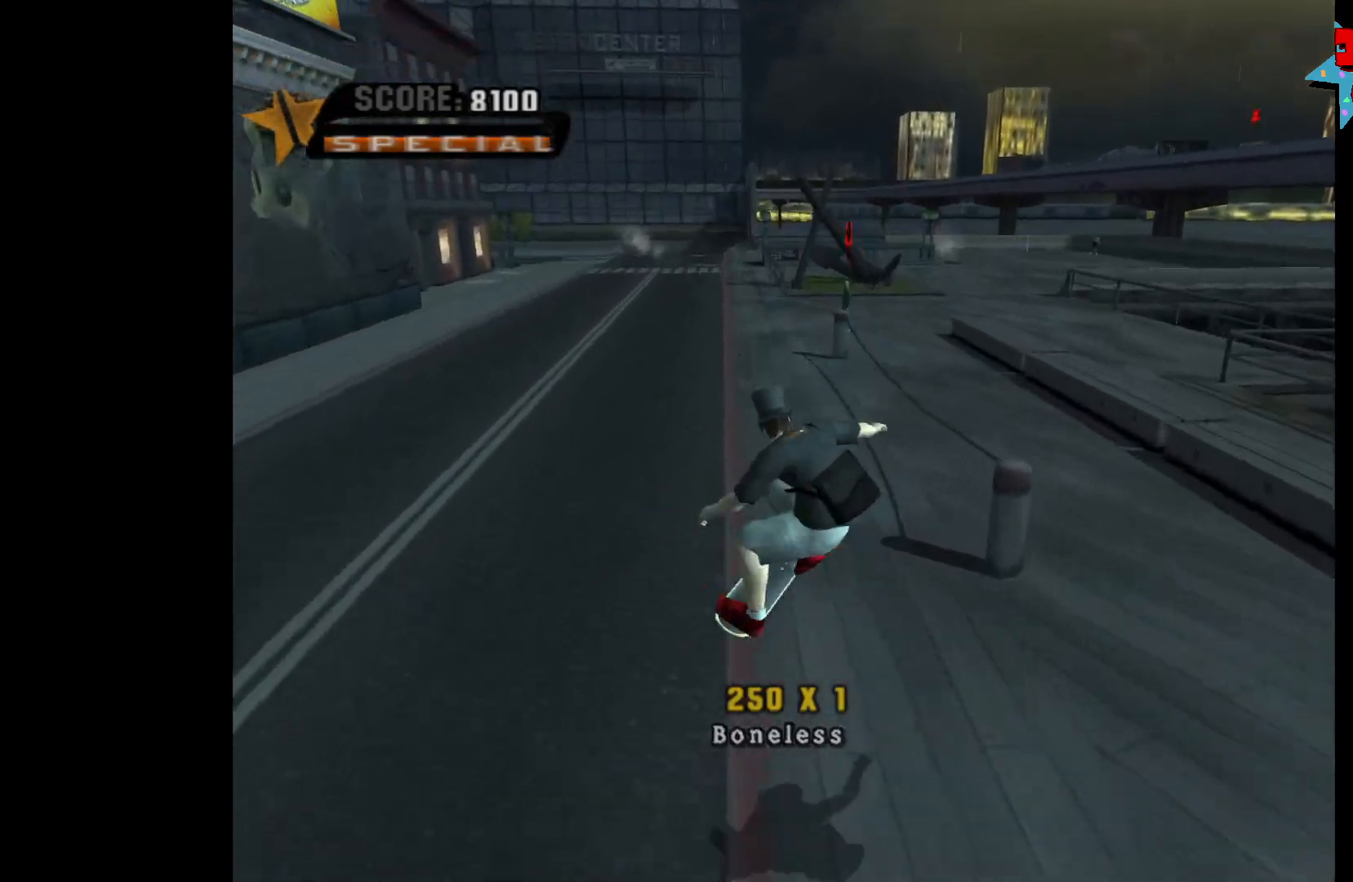
{"buttons": [], "left_stick": "center", "right_stick": "center", "events": []}
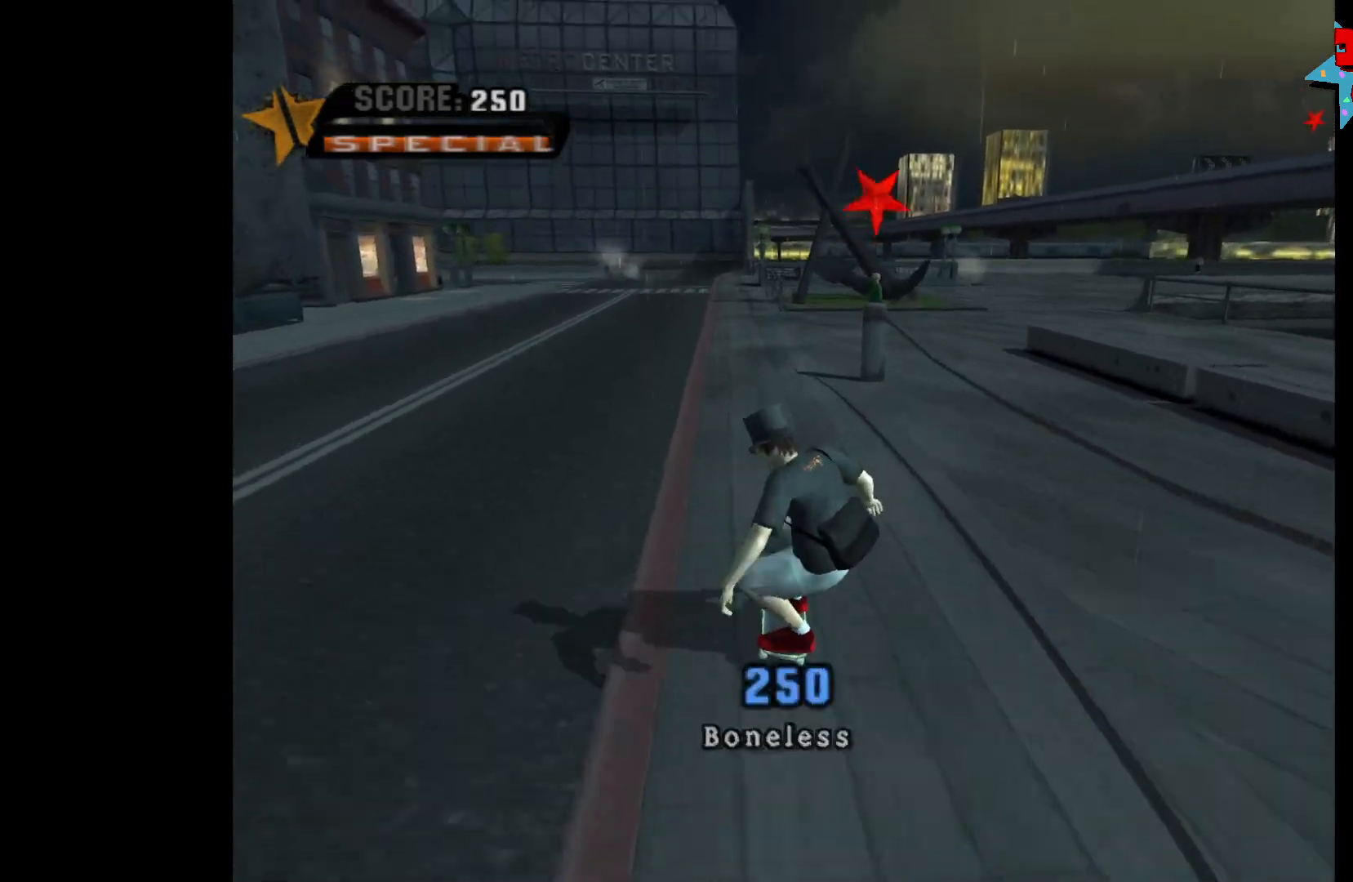
{"buttons": [], "left_stick": "right", "right_stick": "center", "events": [[400, "left_stick", "right"]]}
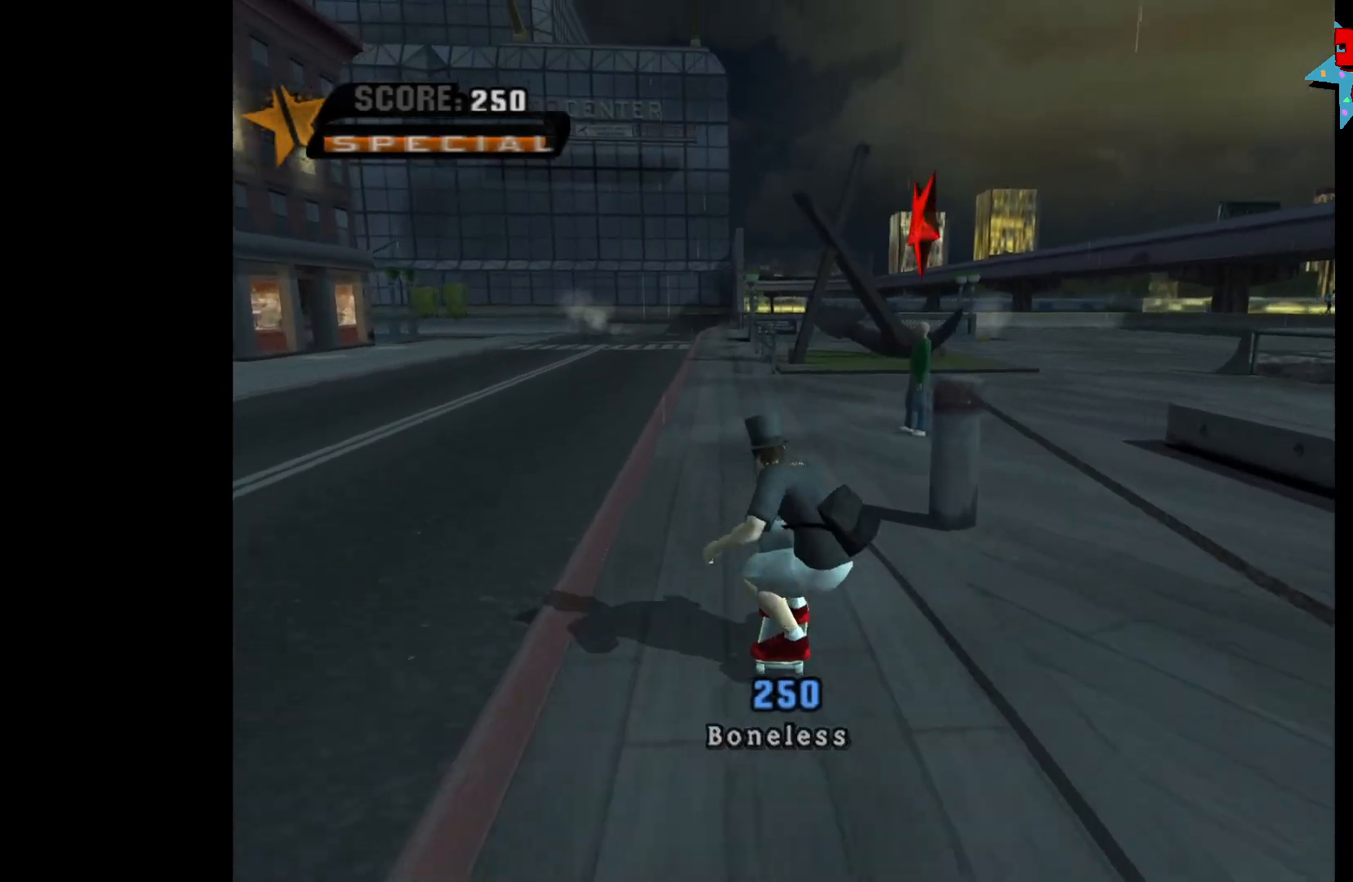
{"buttons": [], "left_stick": "center", "right_stick": "center", "events": [[17, "left_stick", "center"], [450, "B", "down"], [467, "B", "up"]]}